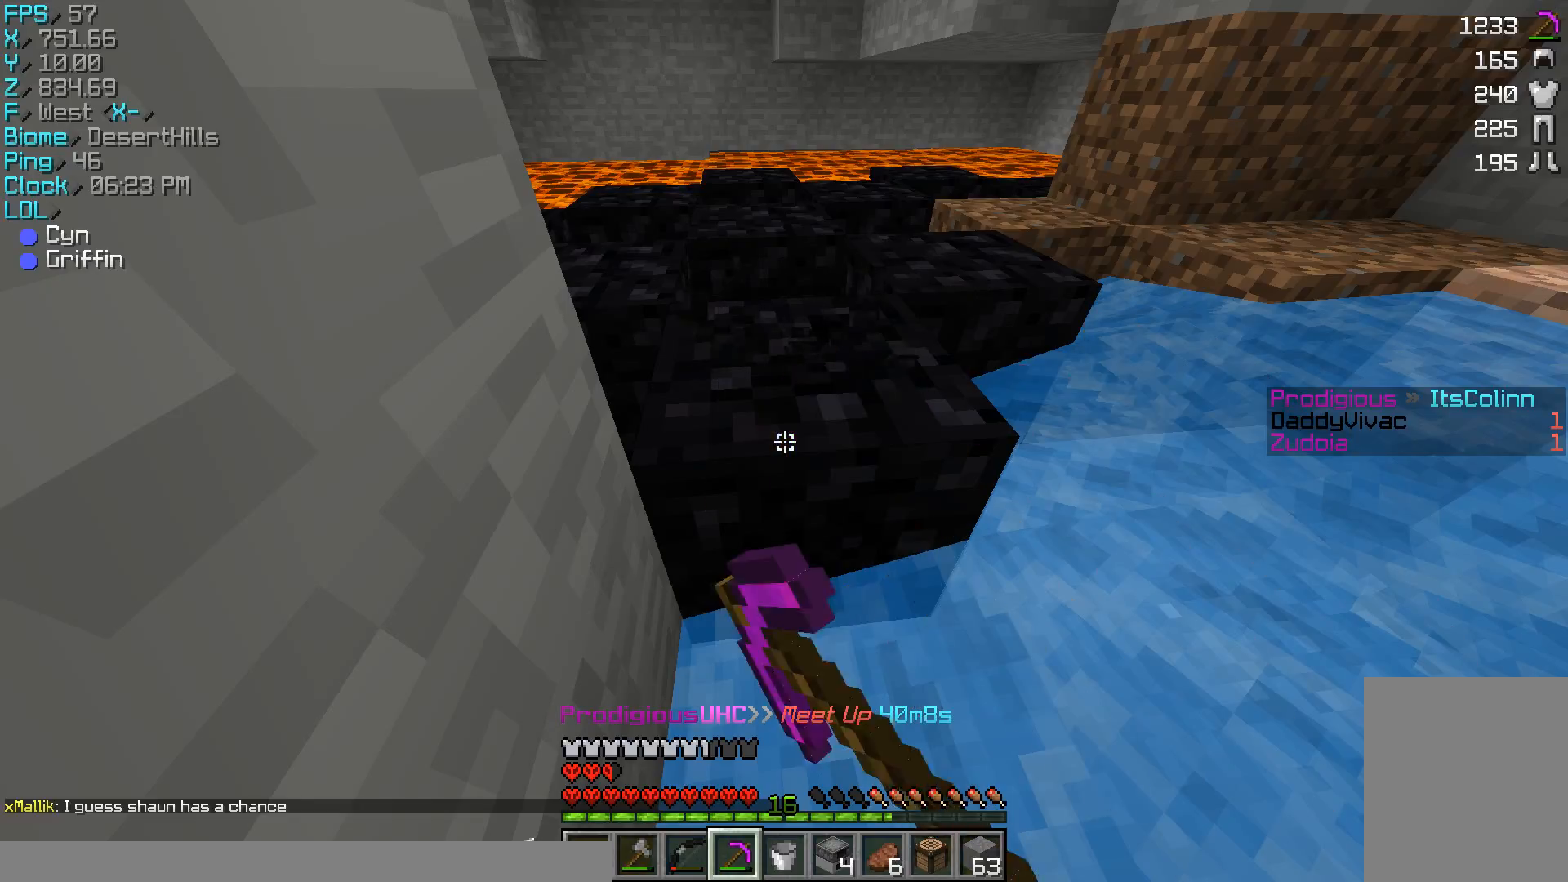
Gameplay with keyboard and mouse; each line is a JSON object with the keys and mouse buttons held at the frame after it. "events" lists presses ("down") and releases ("up") of "a", "d", "s", "w", "mouse_left" and "mouse_right" between this image and that frame as [ms after this image, input, new state], when the widget could be followed in between. "mouse_left", "mouse_right" = the "left", "right" buttons of the "mouse" list. No other keys are recorded. Fast repeated clicks can show as one long hold. Mouse movement is not recorded.
{"keys": [], "mouse": ["left"], "events": []}
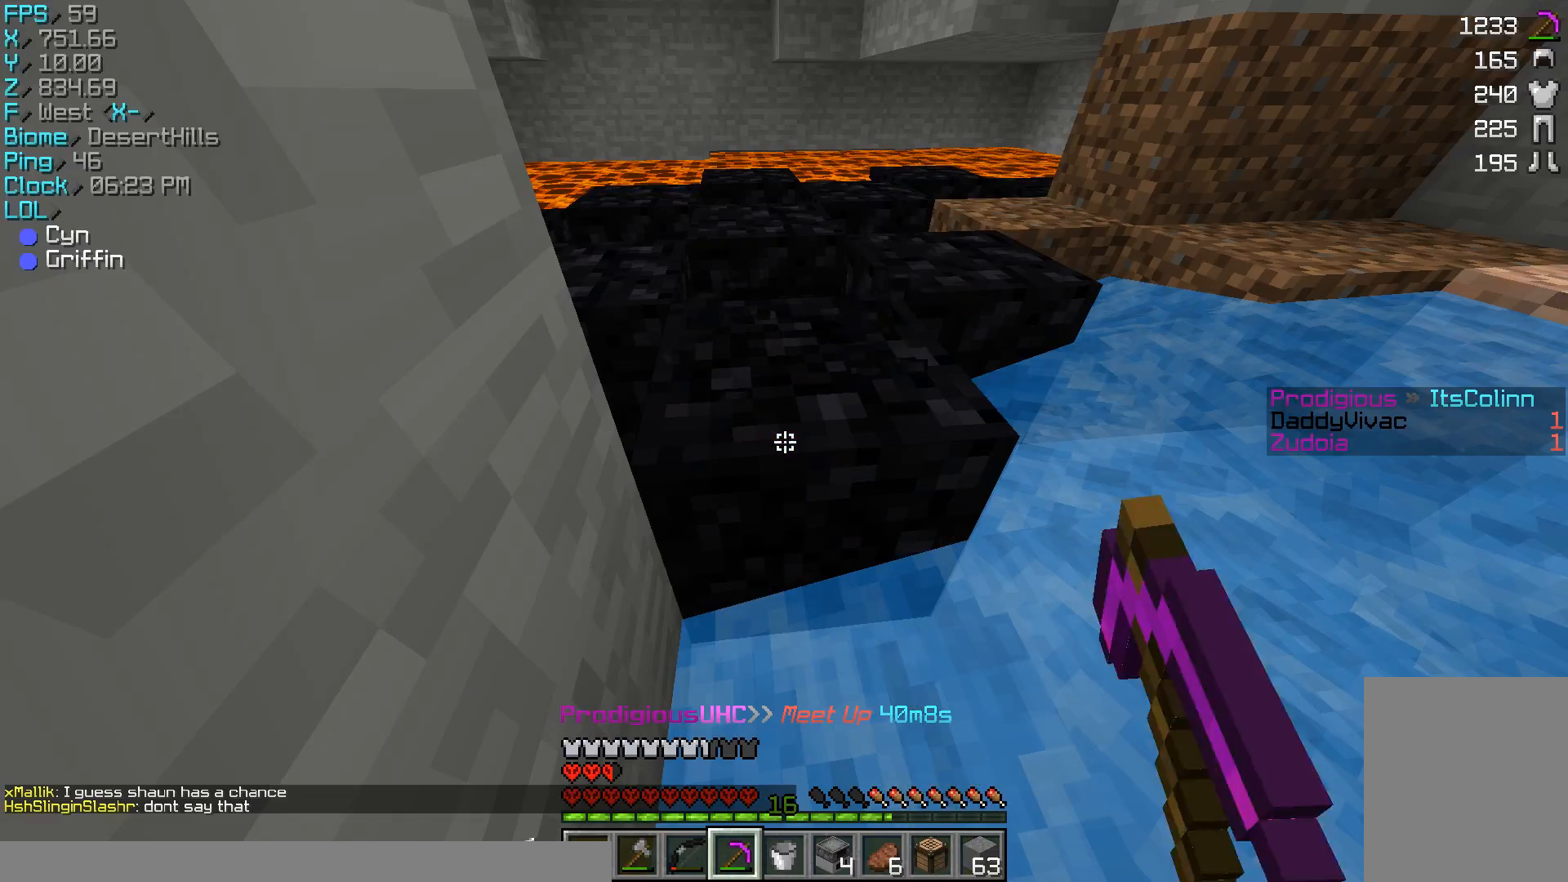
{"keys": [], "mouse": ["left"], "events": []}
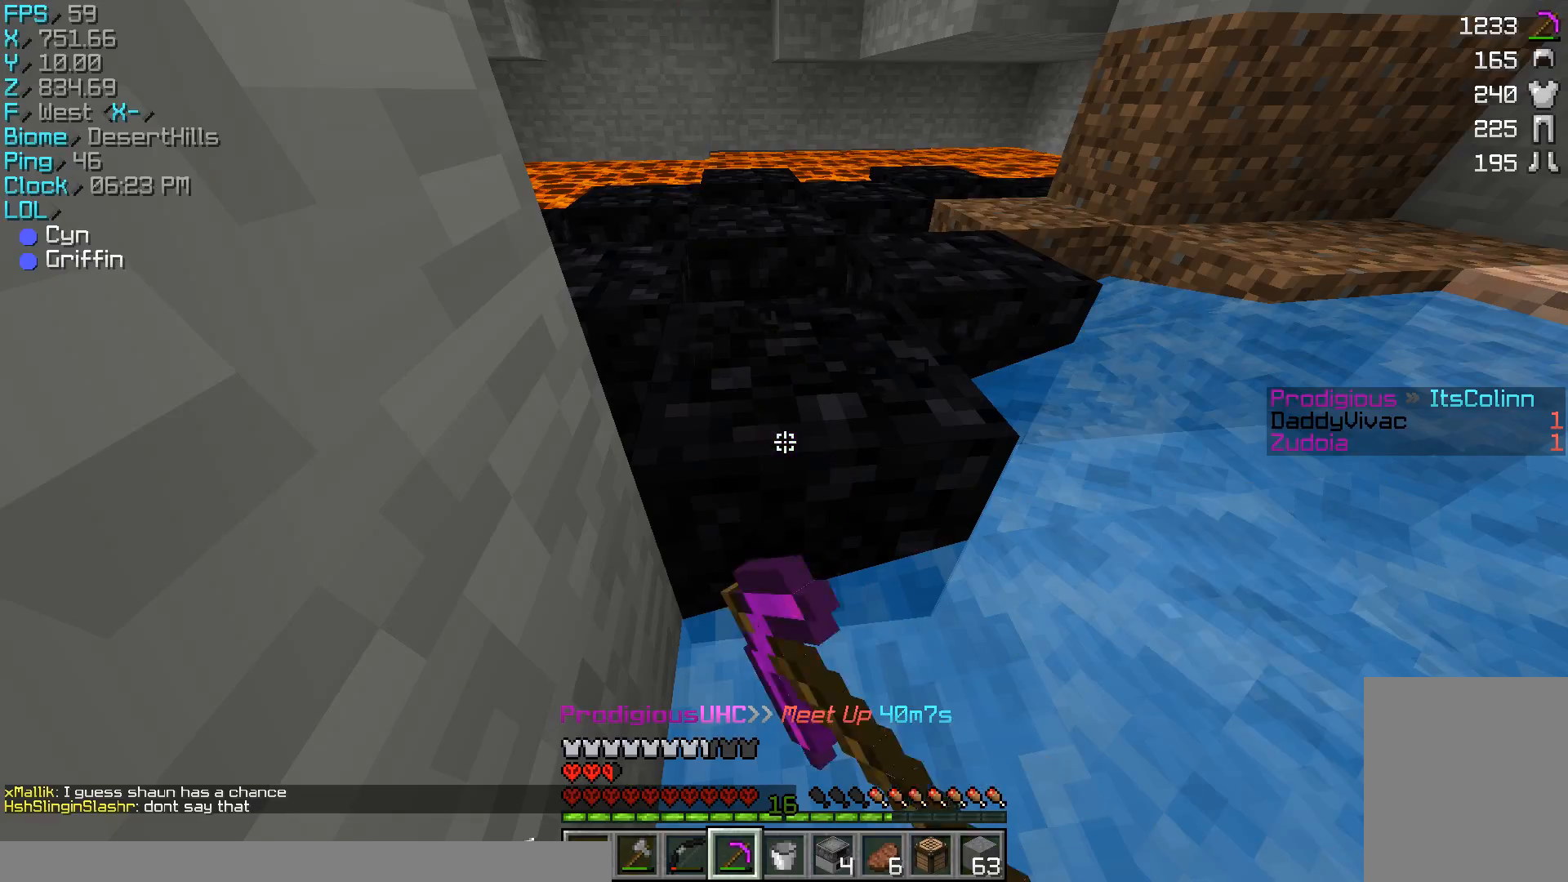
{"keys": [], "mouse": ["left"], "events": []}
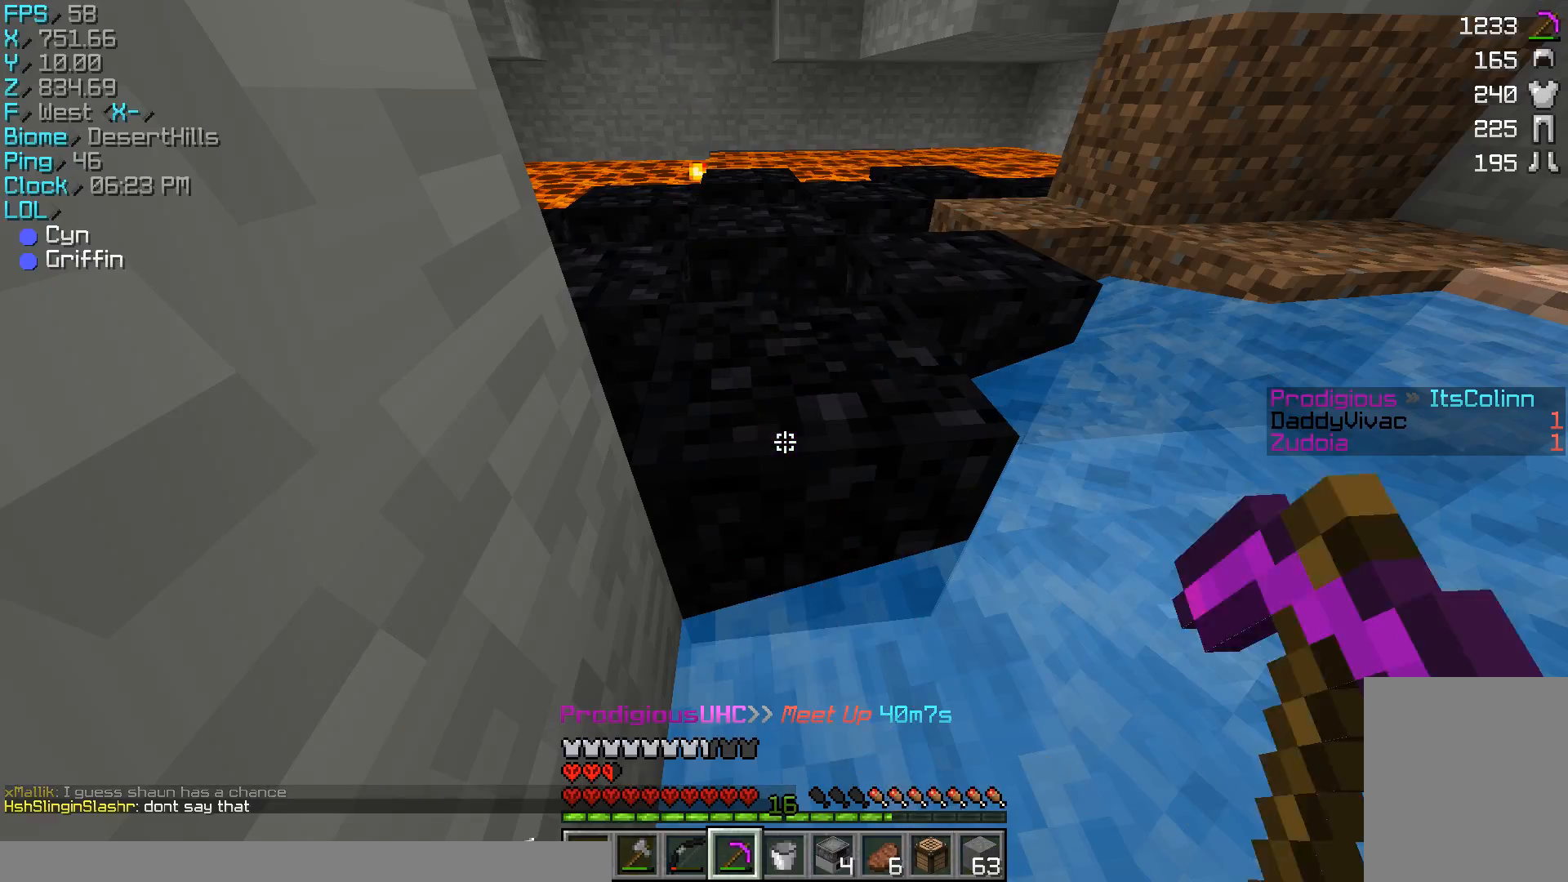
{"keys": [], "mouse": ["left"], "events": []}
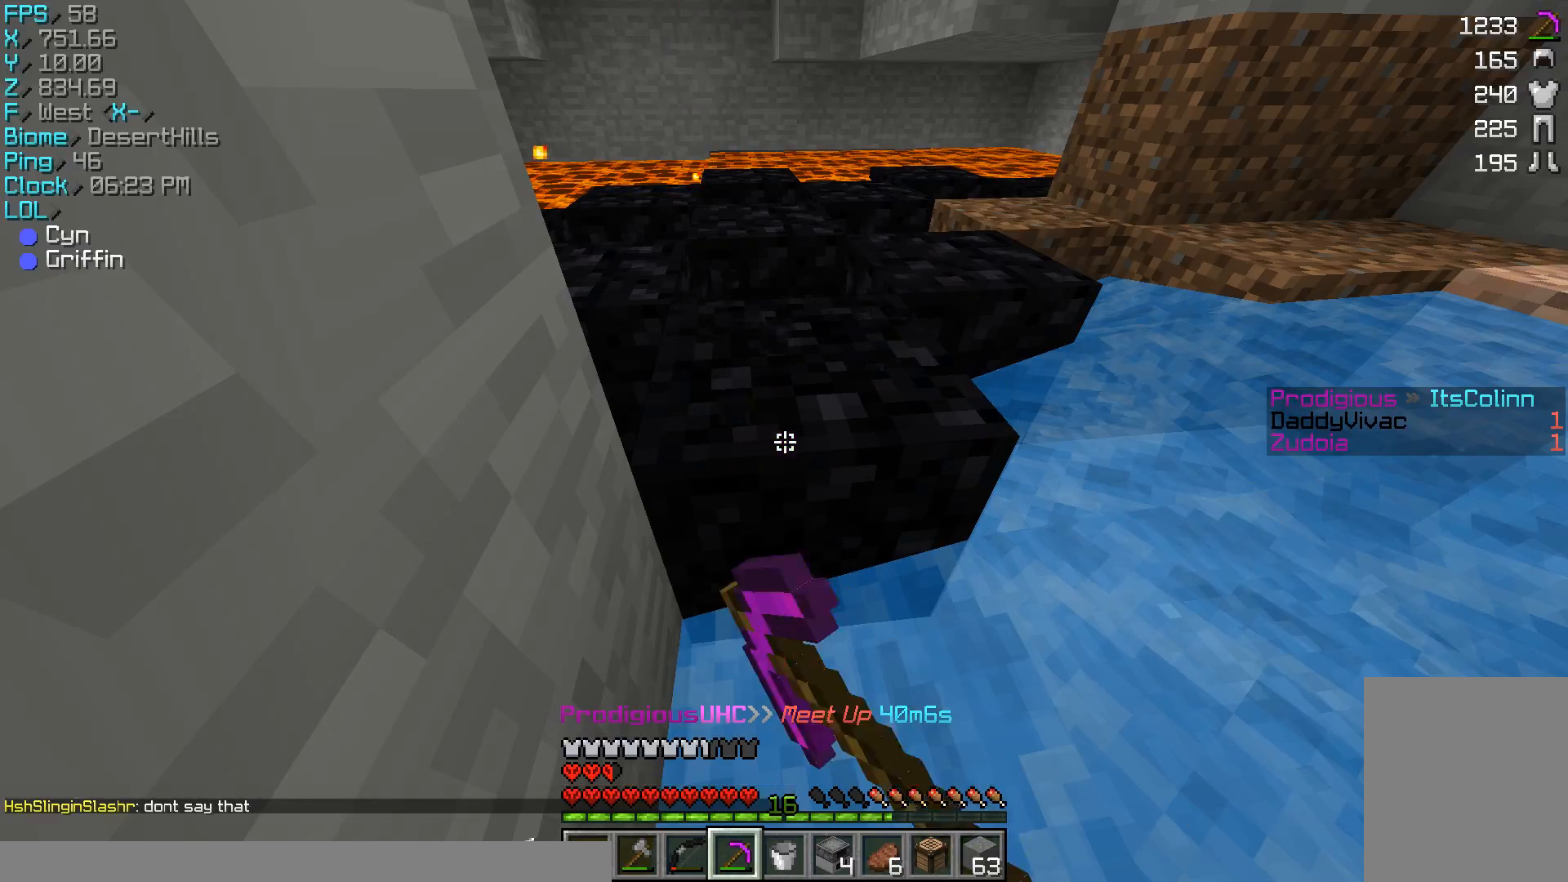
{"keys": [], "mouse": ["left"], "events": []}
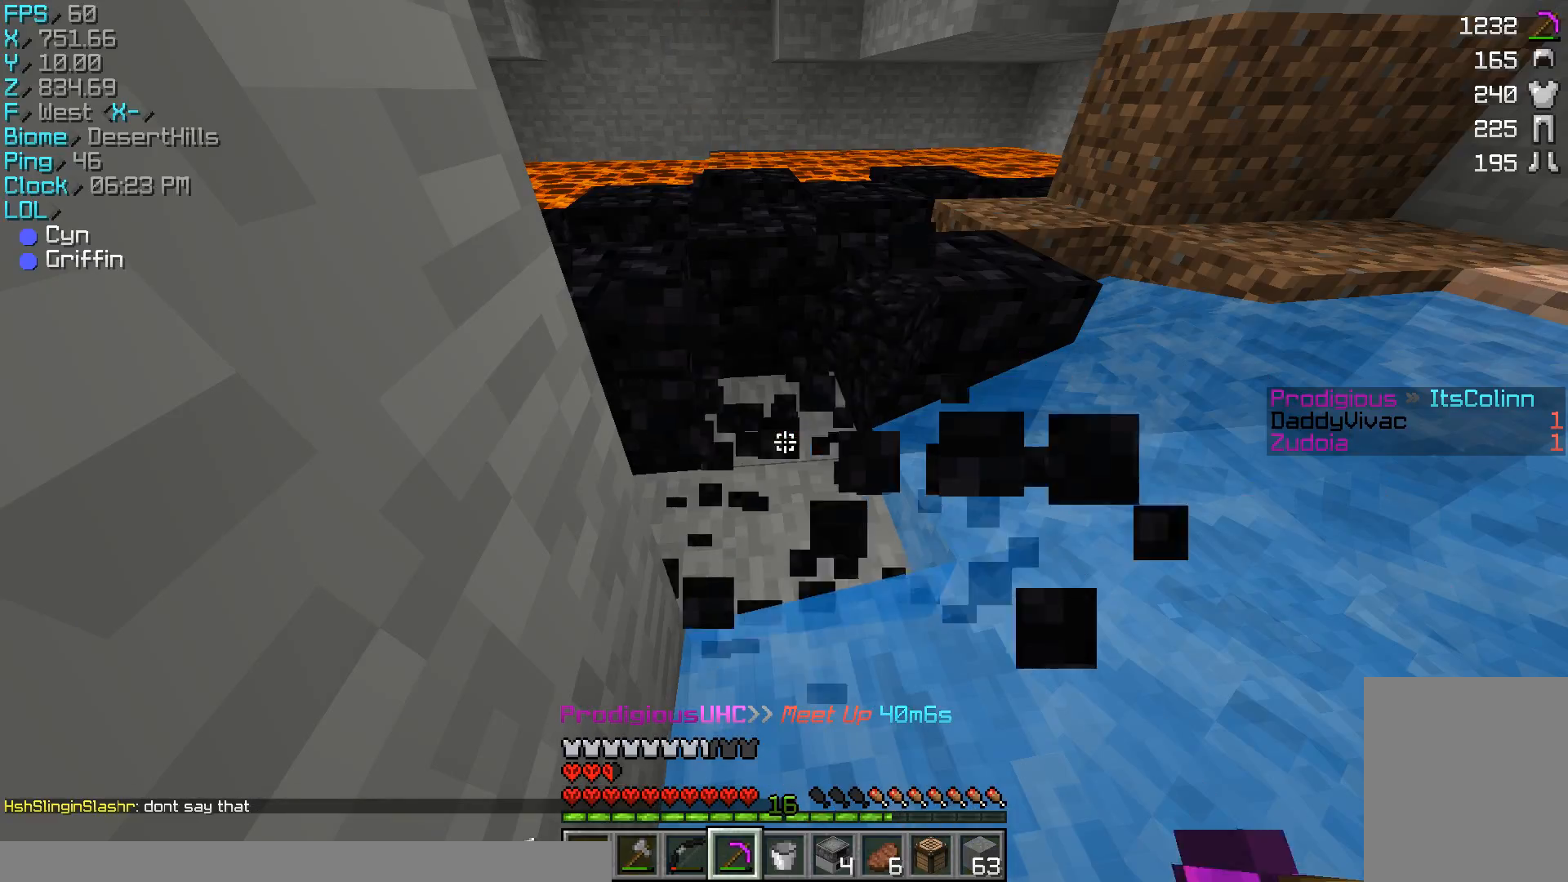
{"keys": [], "mouse": ["left"], "events": []}
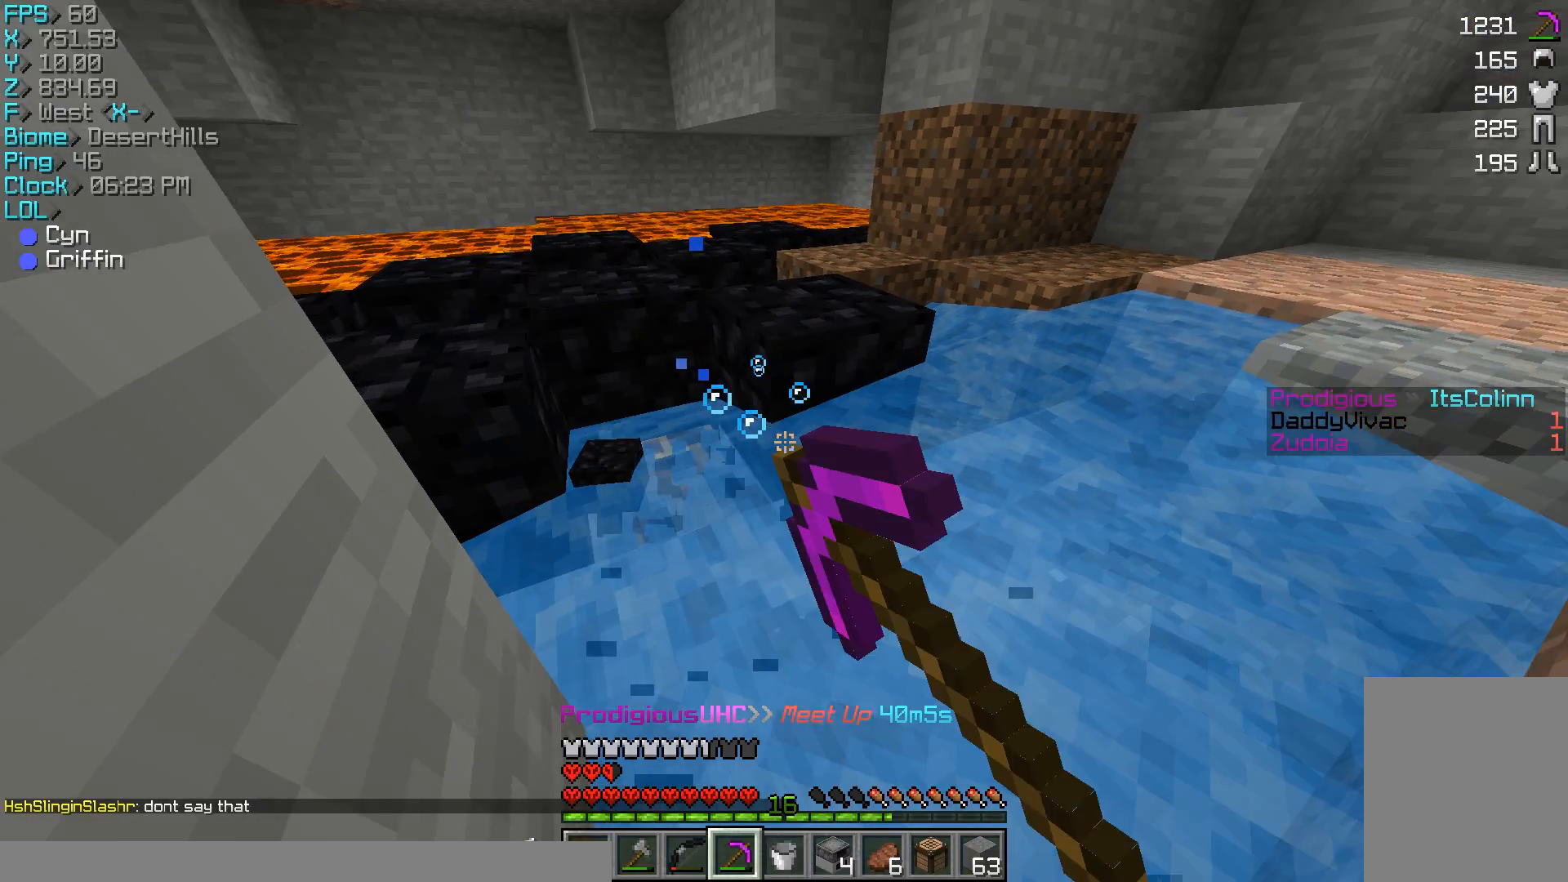
{"keys": [], "mouse": ["left"], "events": []}
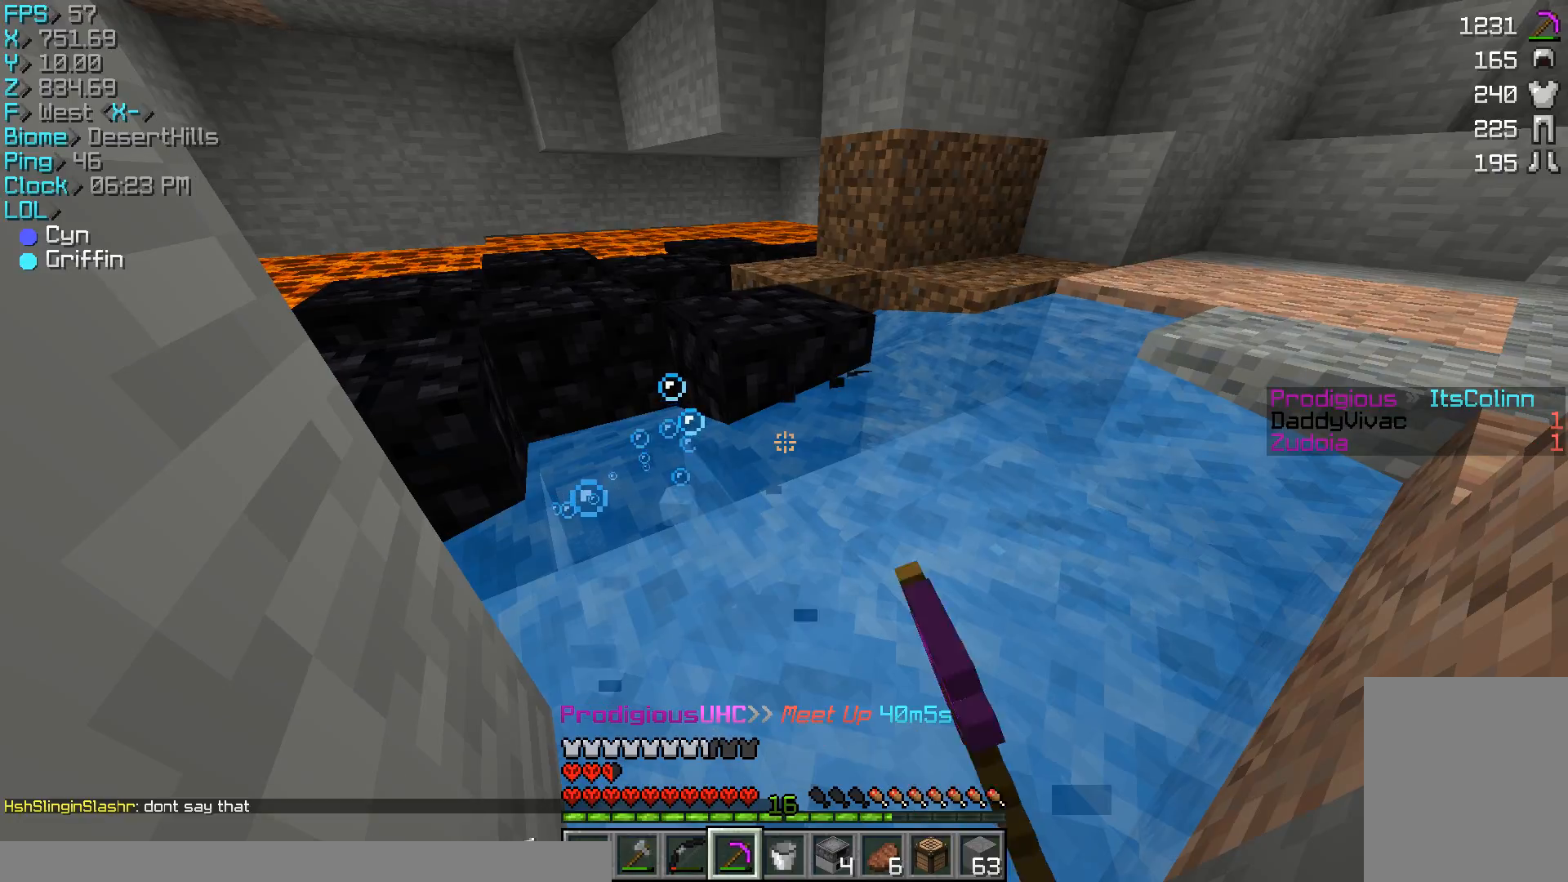
{"keys": [], "mouse": ["left"], "events": []}
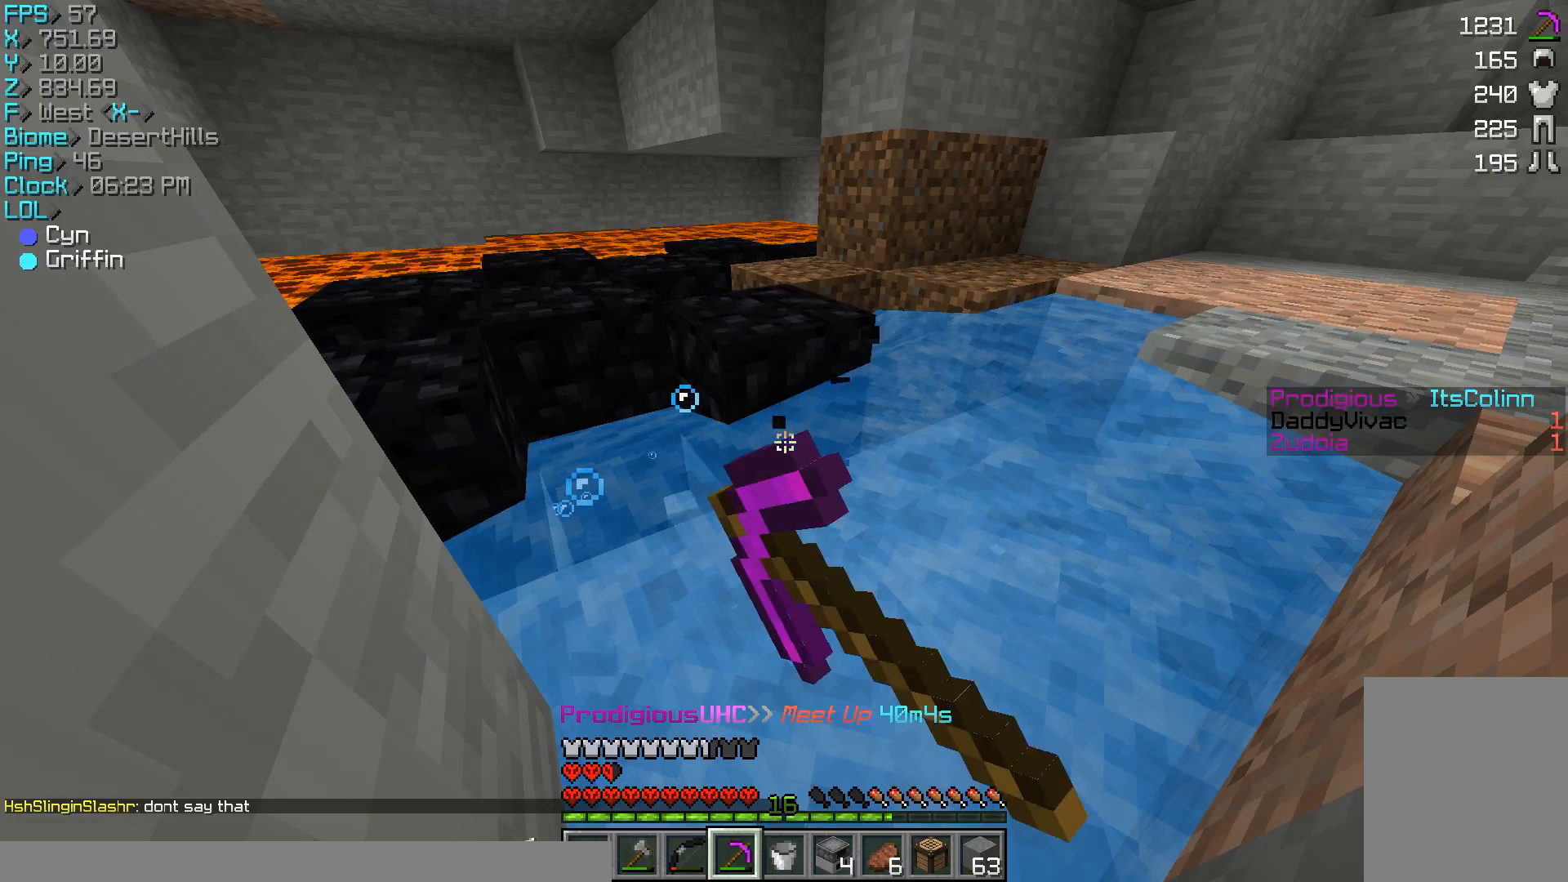
{"keys": [], "mouse": ["left"], "events": []}
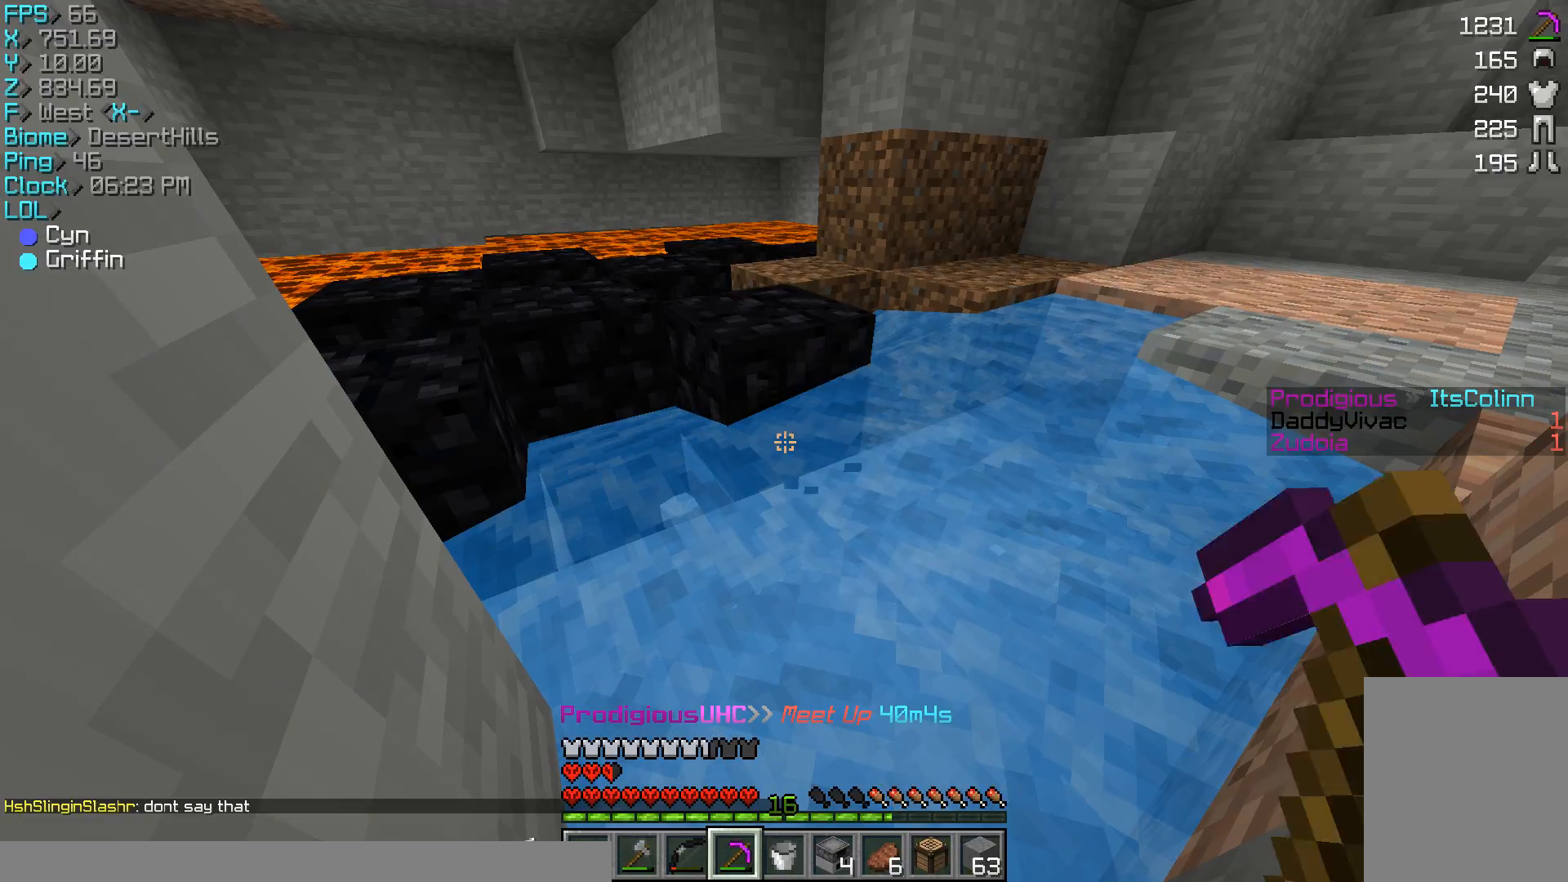
{"keys": [], "mouse": ["left"], "events": []}
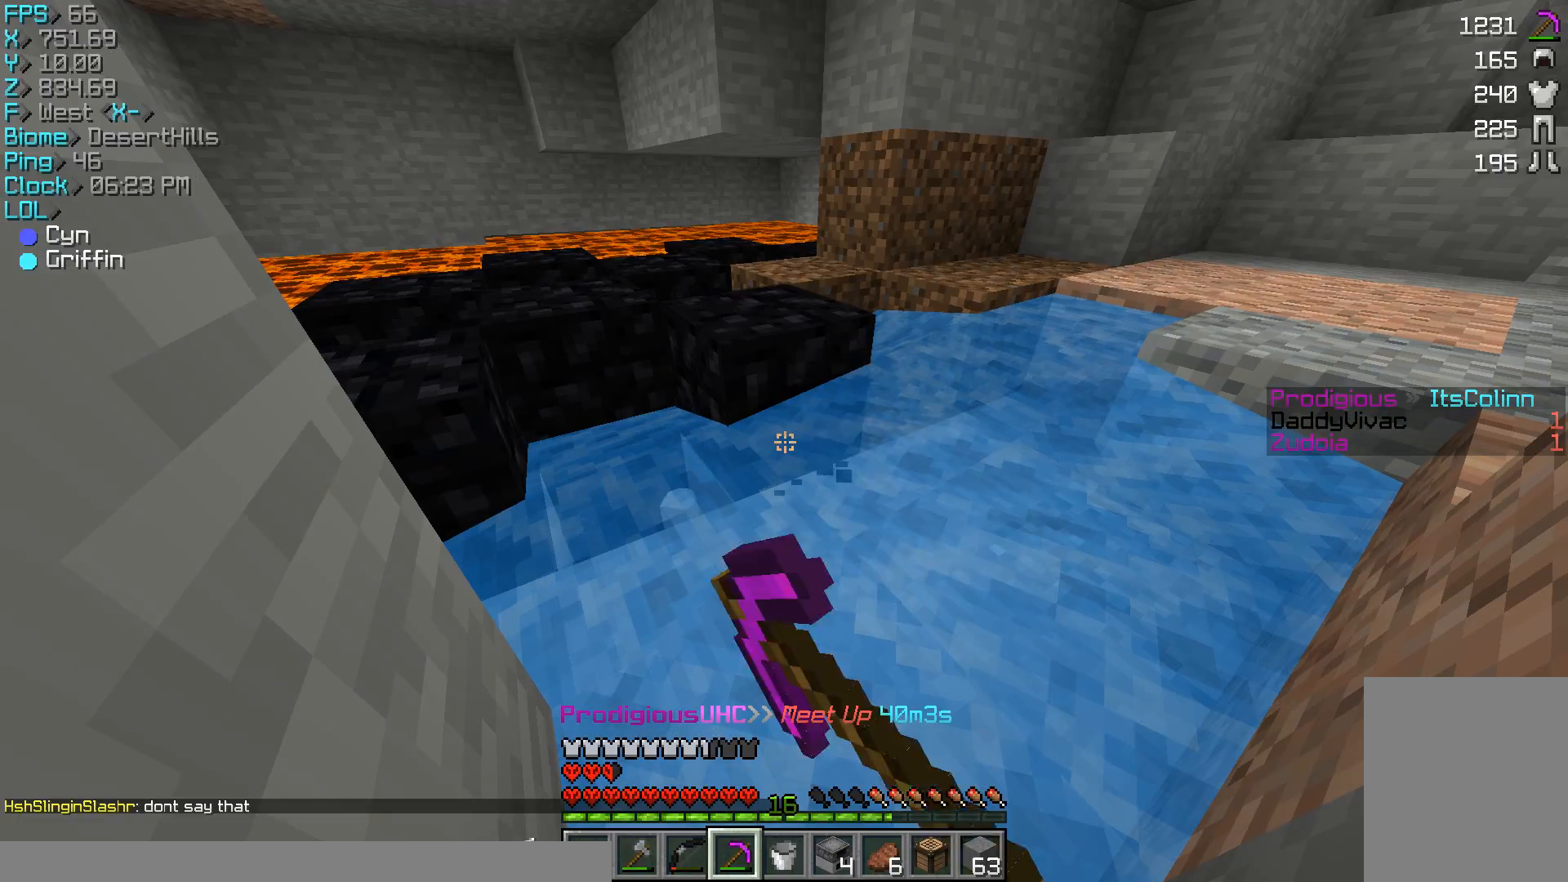
{"keys": [], "mouse": ["left"], "events": []}
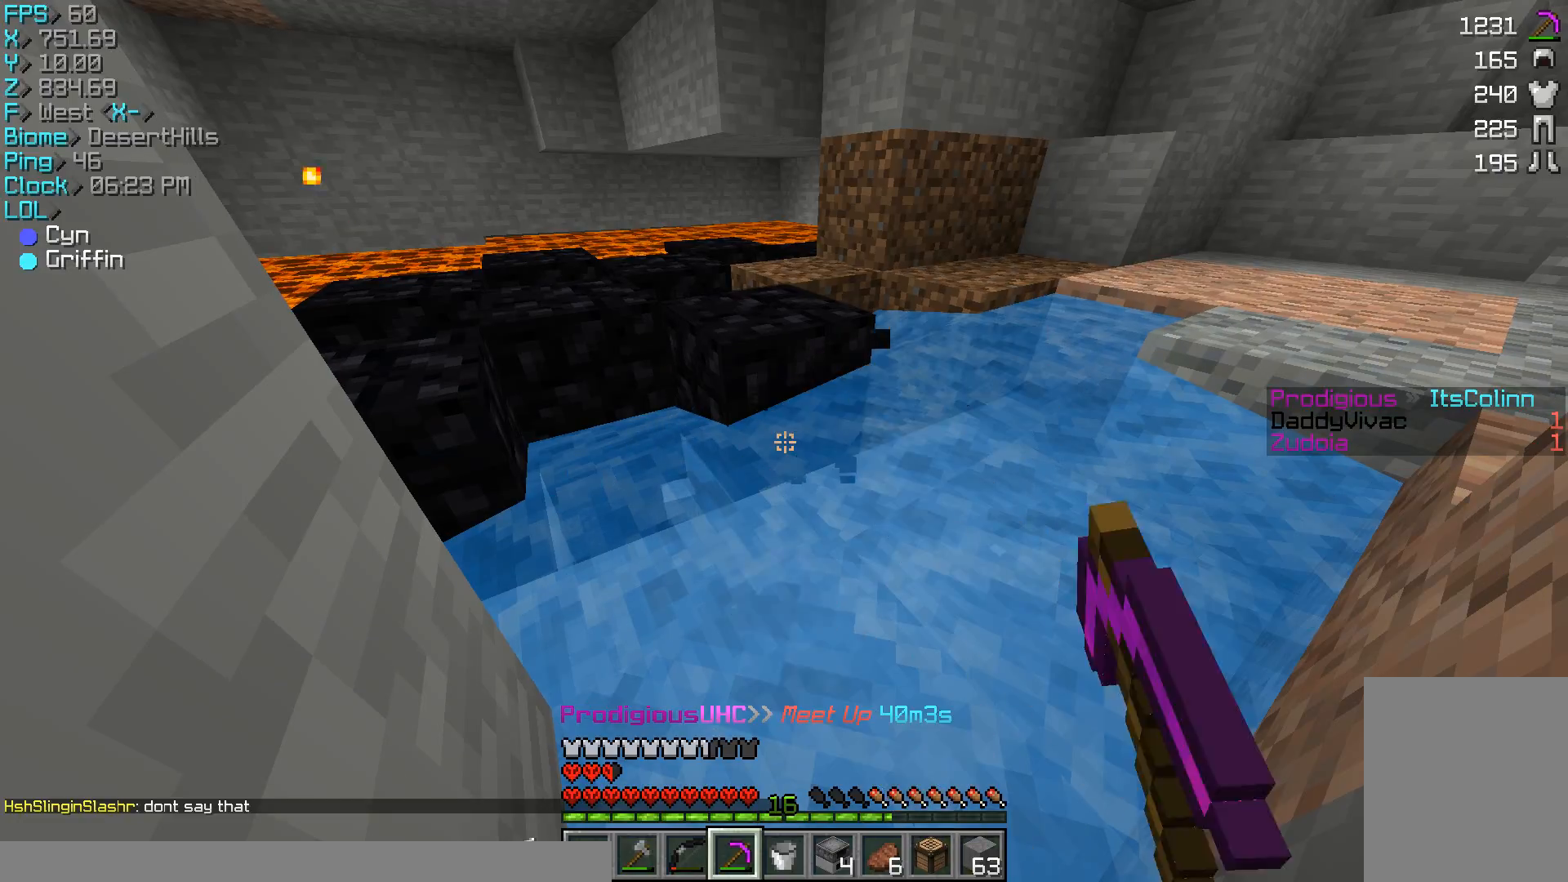
{"keys": [], "mouse": ["left"], "events": []}
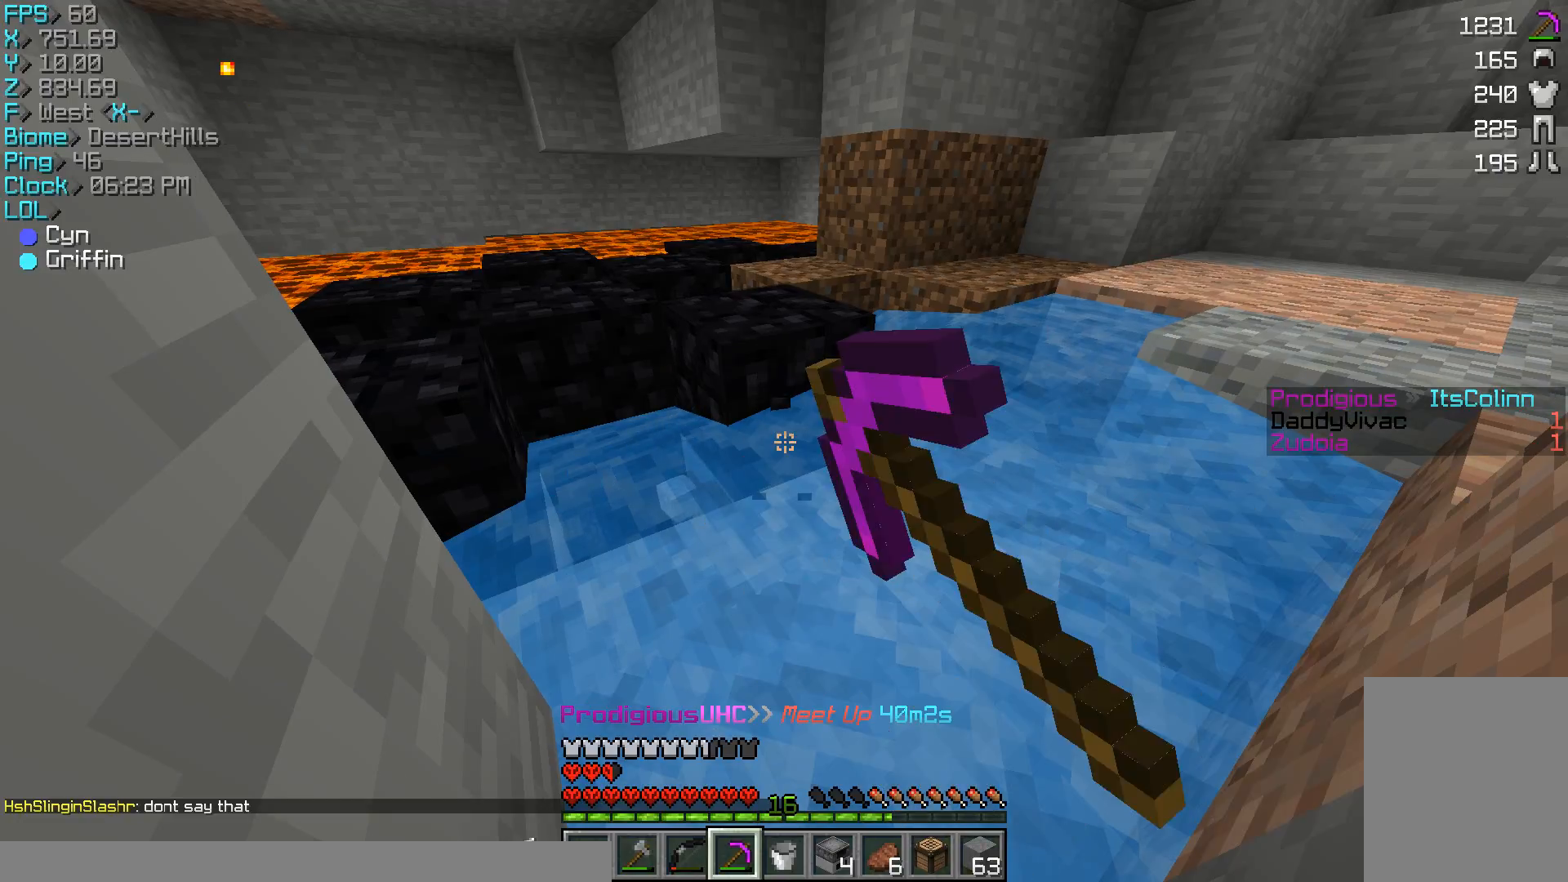
{"keys": [], "mouse": ["left"], "events": []}
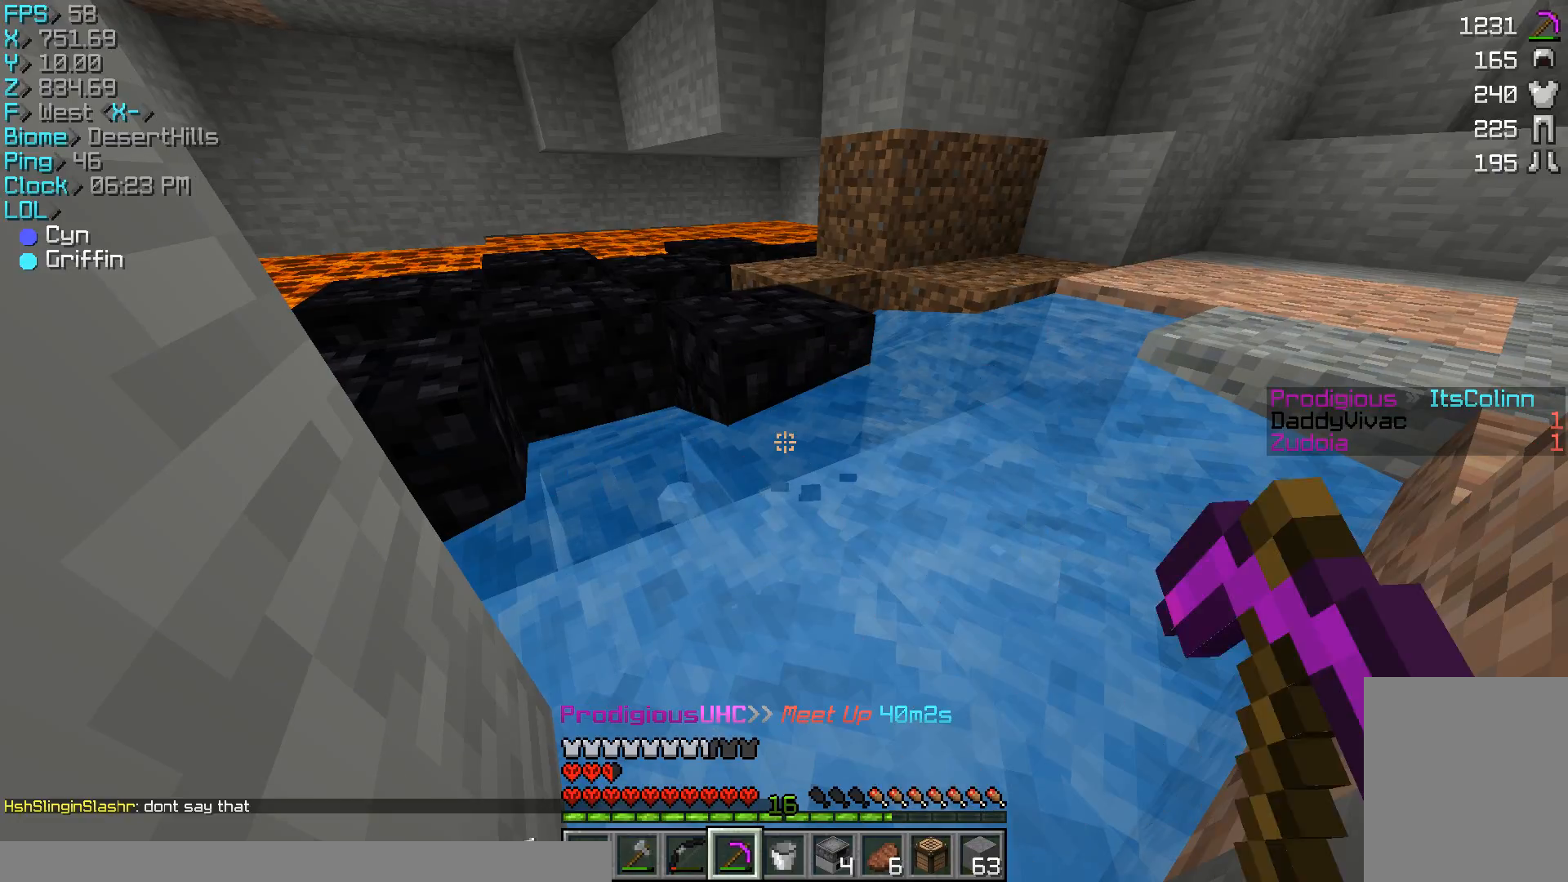
{"keys": [], "mouse": ["left"], "events": []}
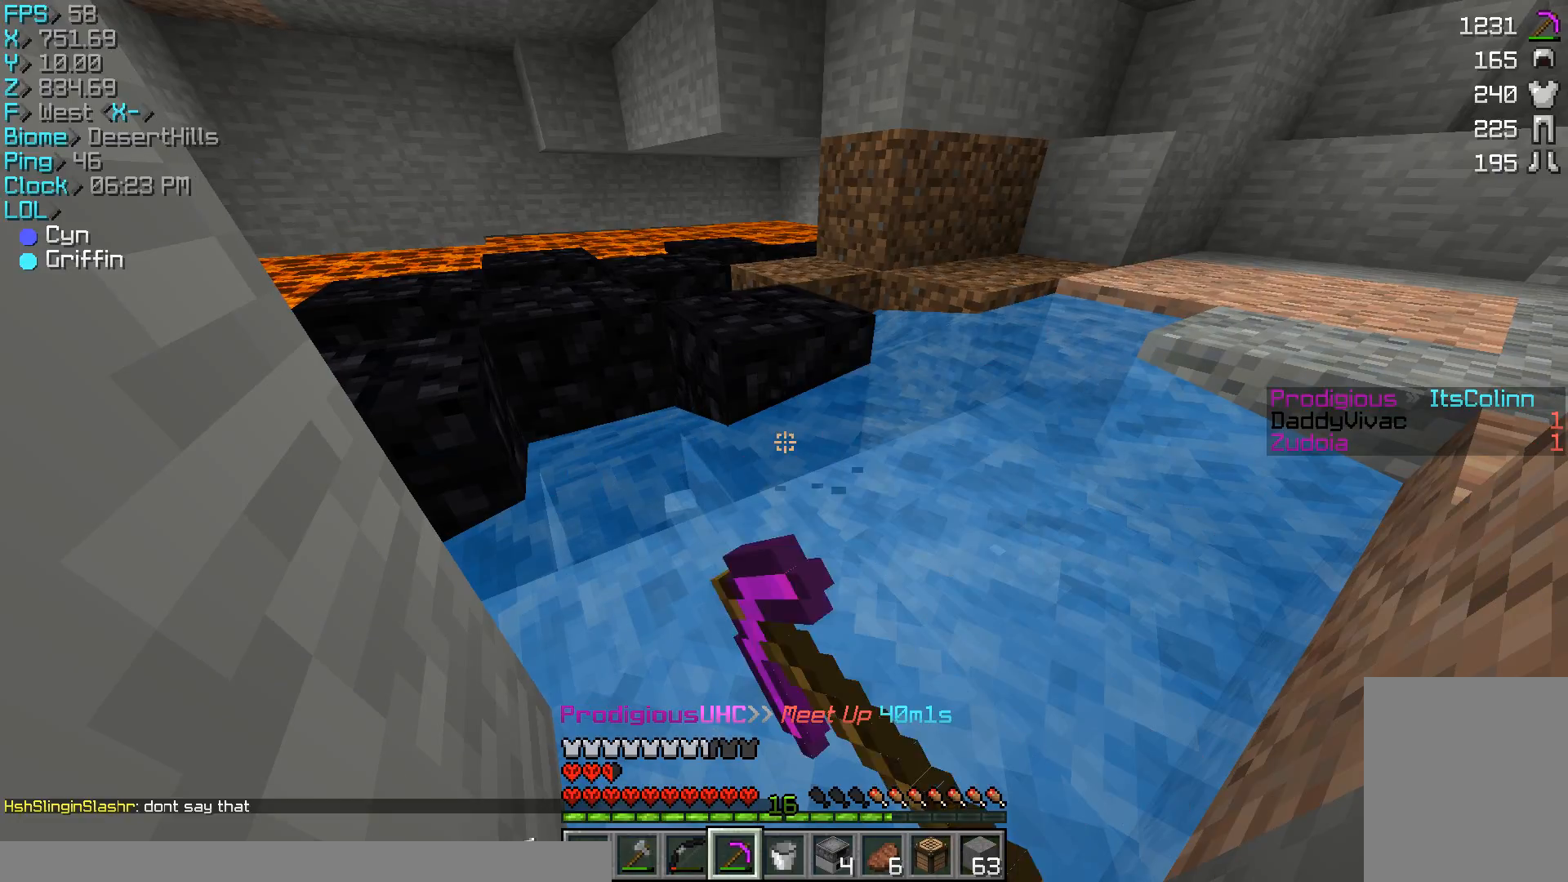
{"keys": [], "mouse": ["left"], "events": []}
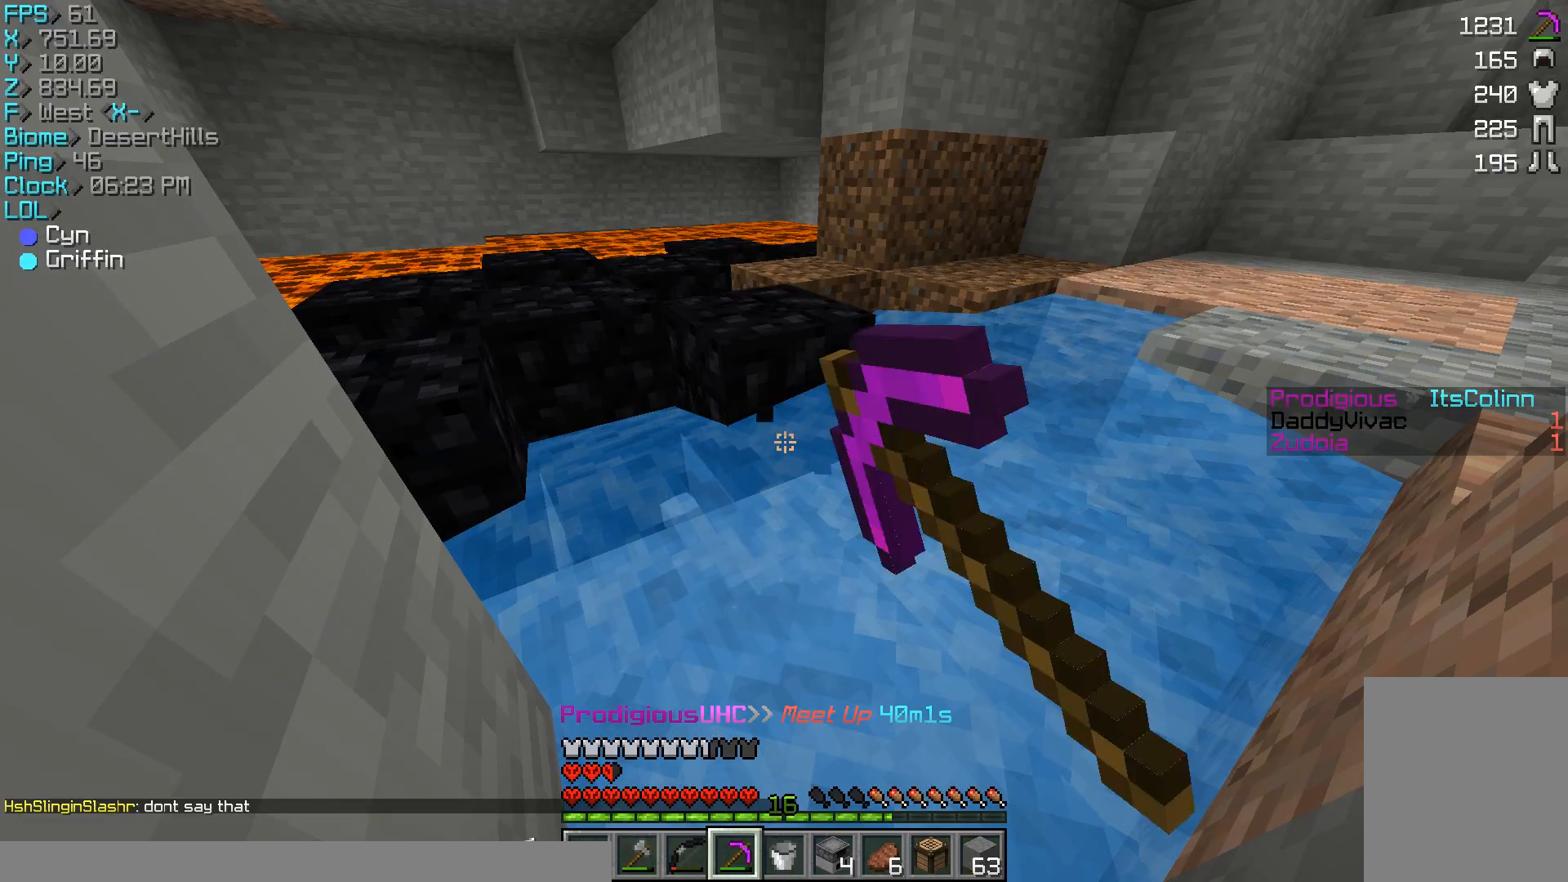
{"keys": [], "mouse": ["left"], "events": []}
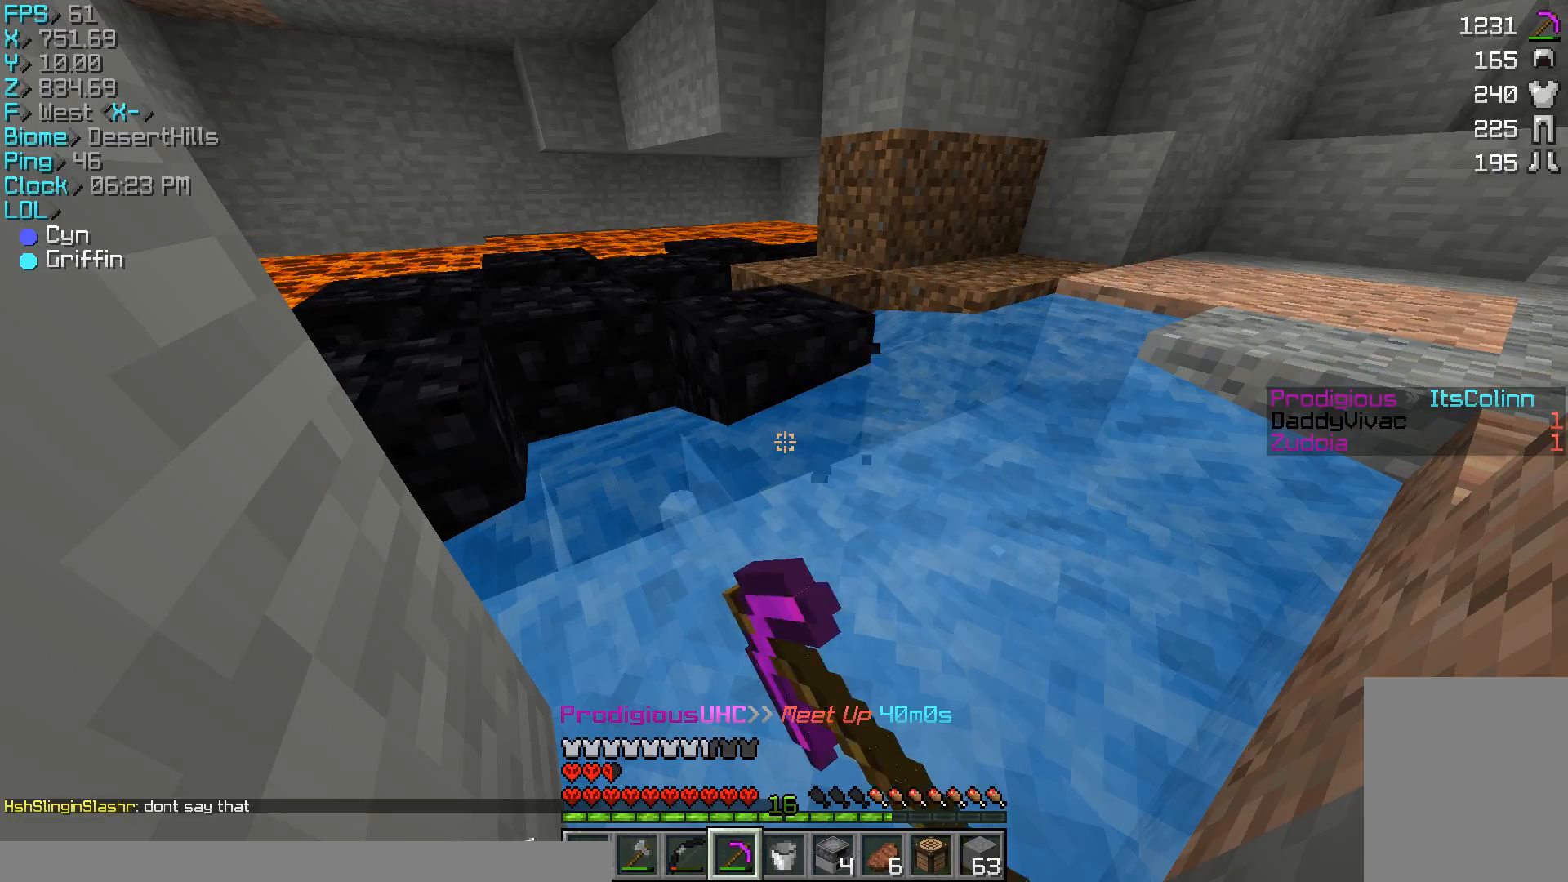
{"keys": [], "mouse": ["left"], "events": []}
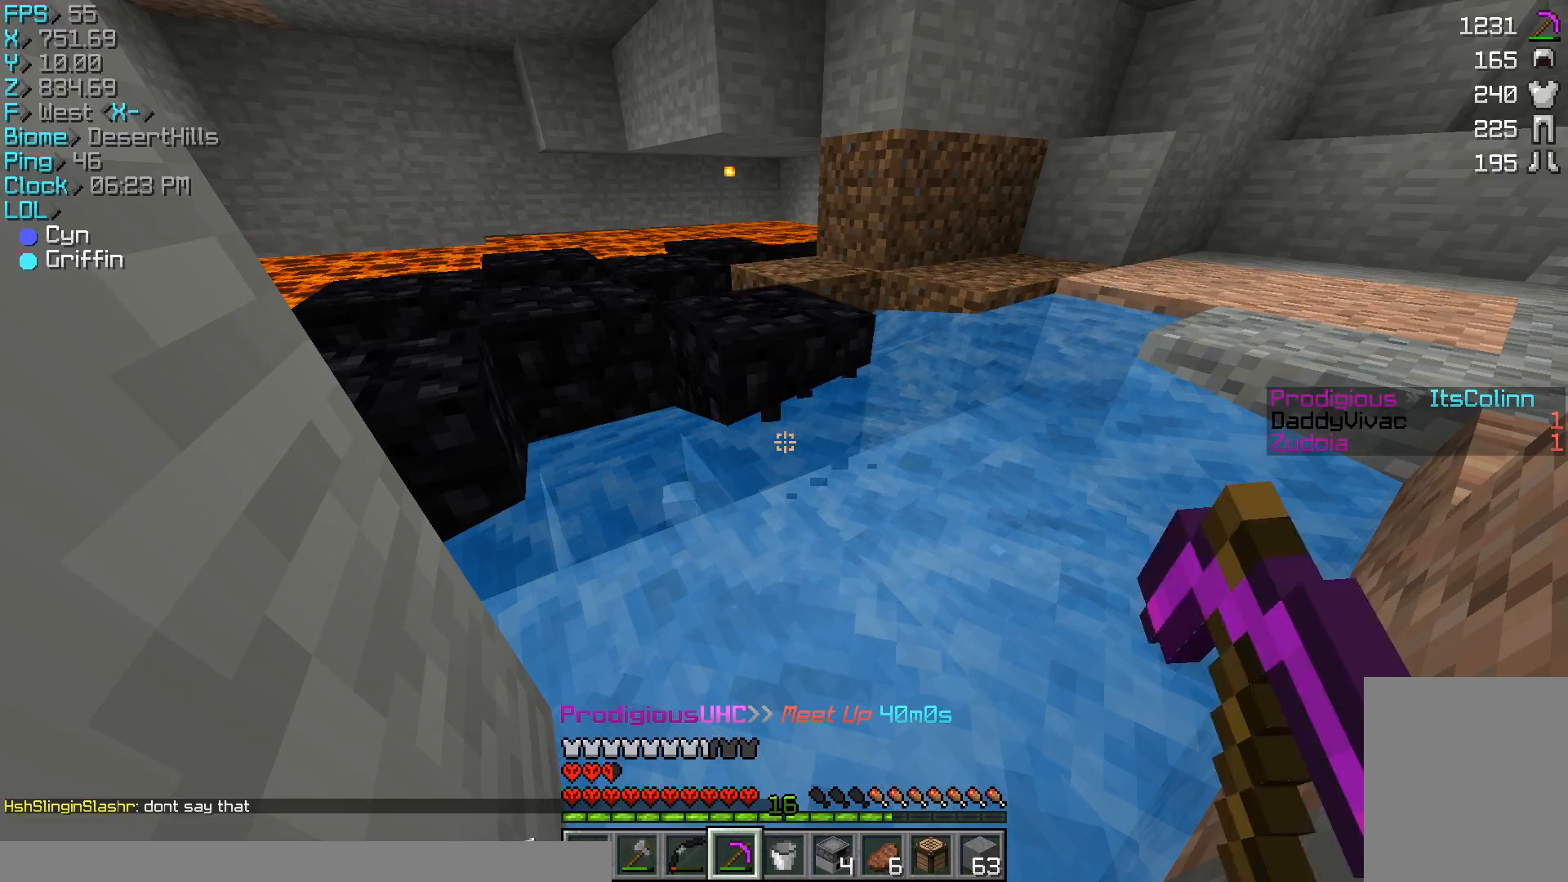
{"keys": [], "mouse": ["left"], "events": []}
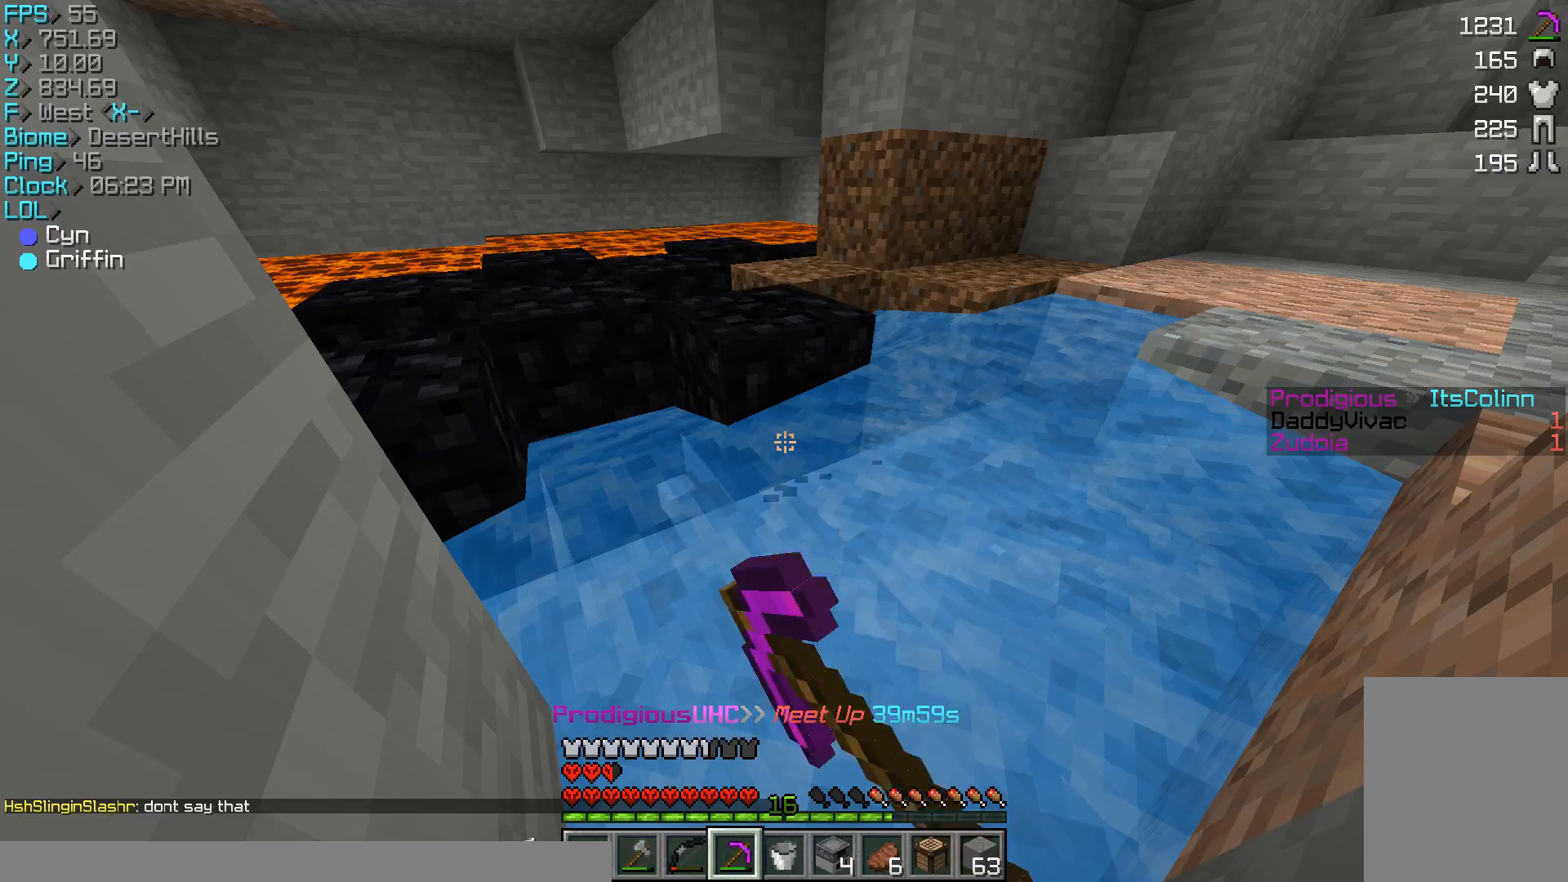
{"keys": [], "mouse": ["left"], "events": []}
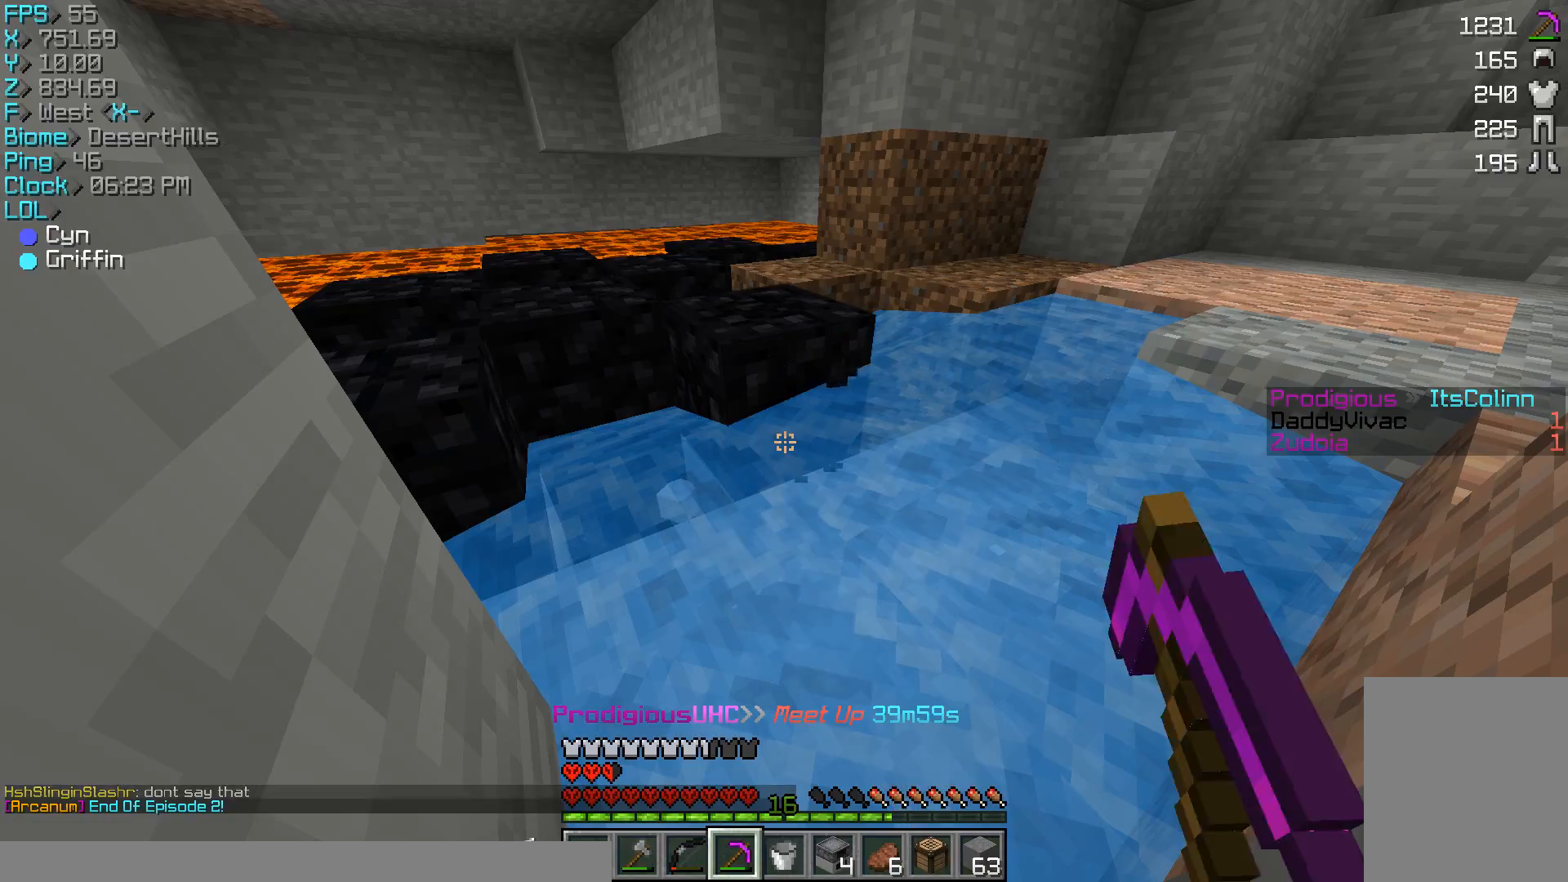
{"keys": [], "mouse": ["left"], "events": []}
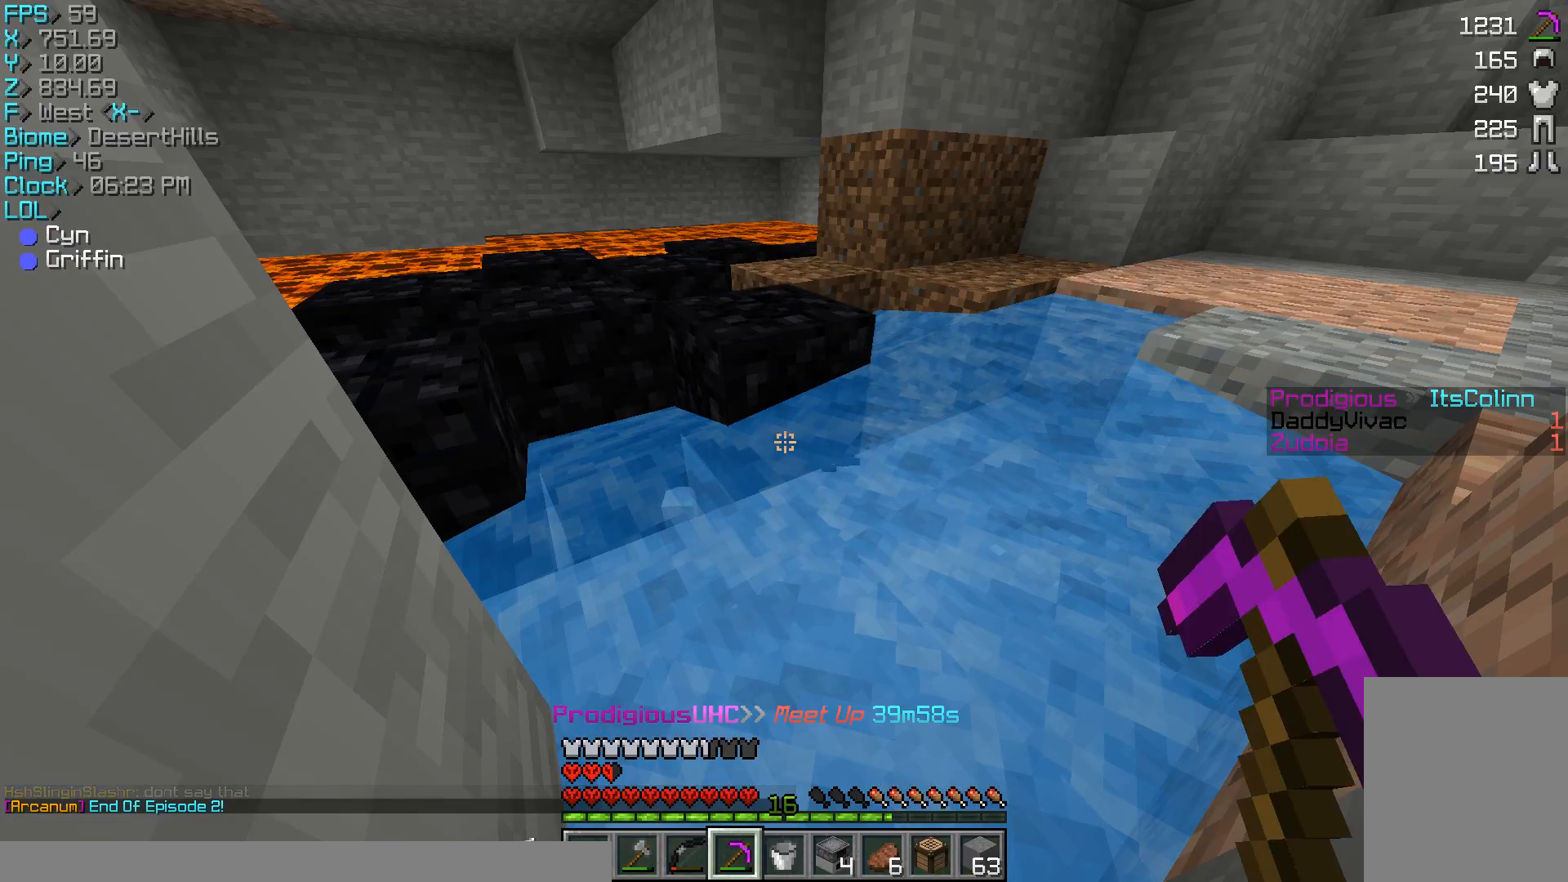
{"keys": [], "mouse": ["left"], "events": []}
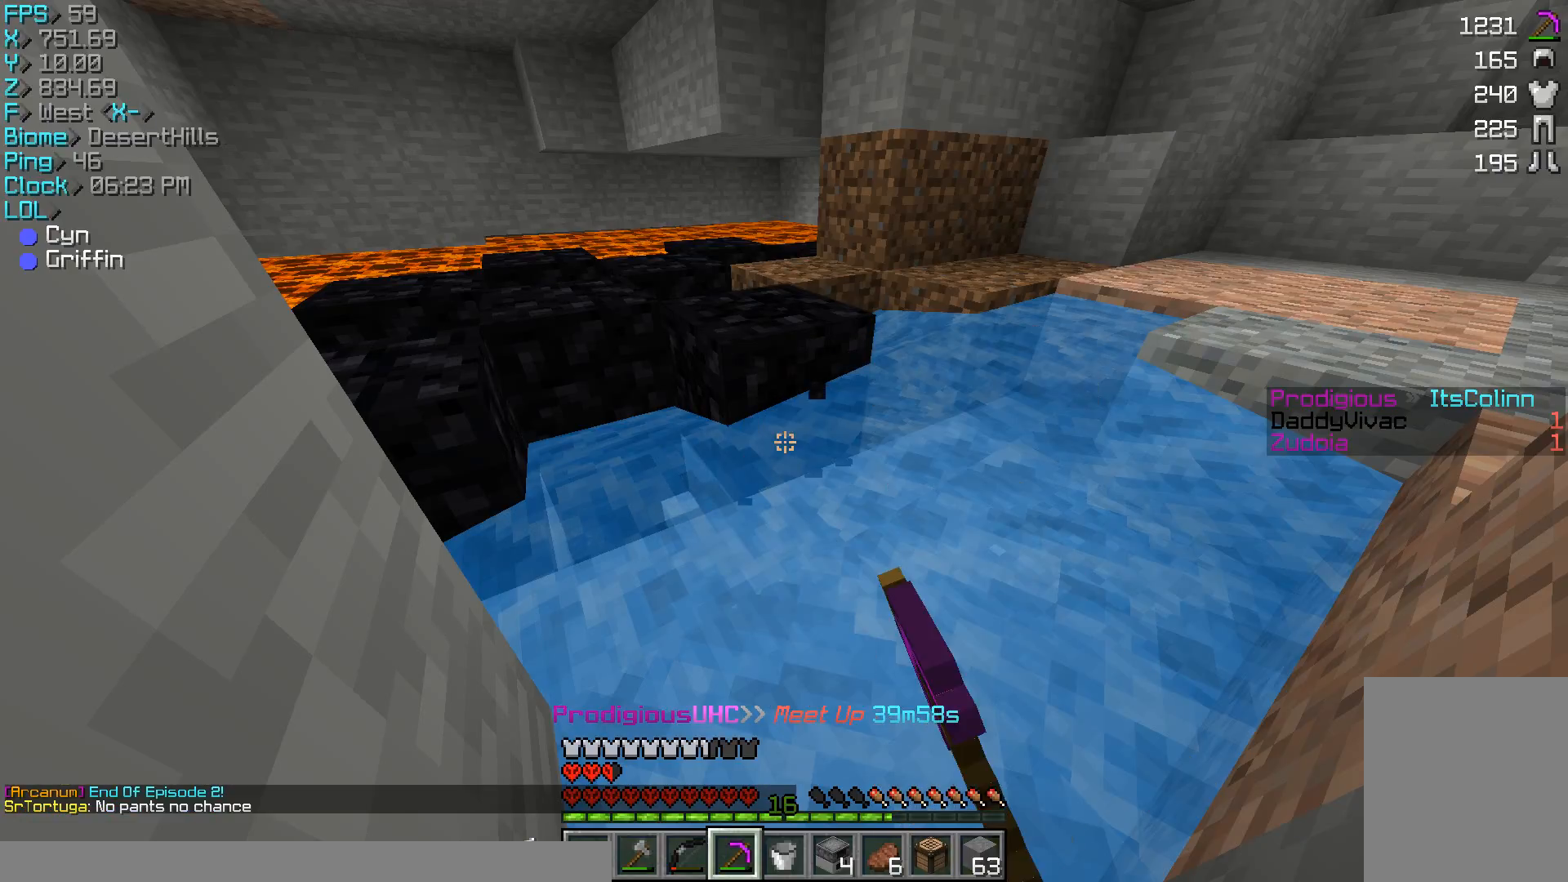
{"keys": [], "mouse": ["left"], "events": []}
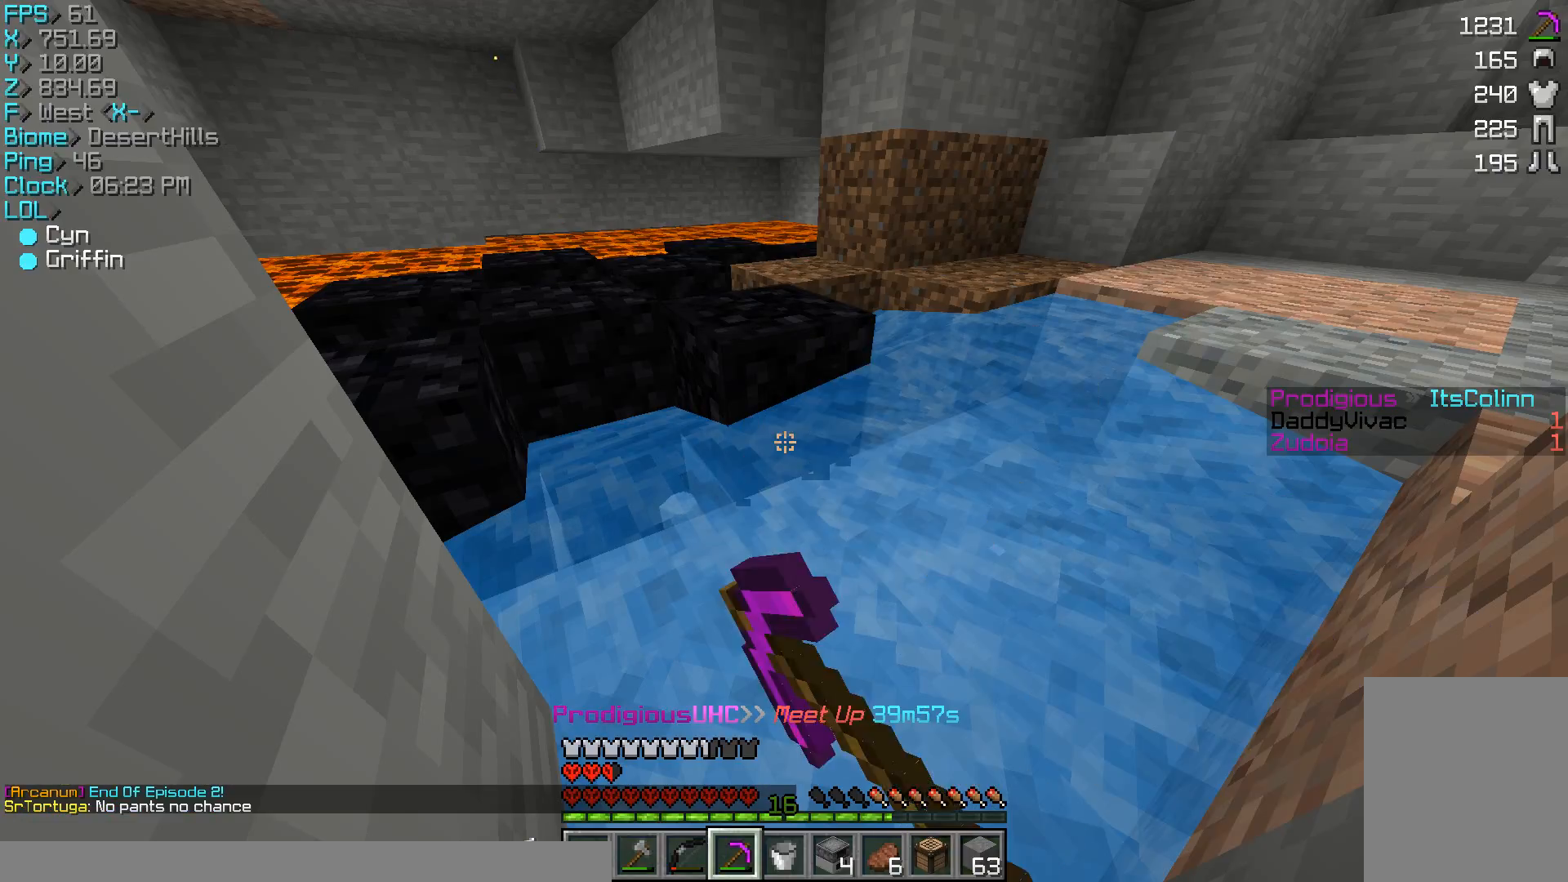
{"keys": [], "mouse": ["left"], "events": []}
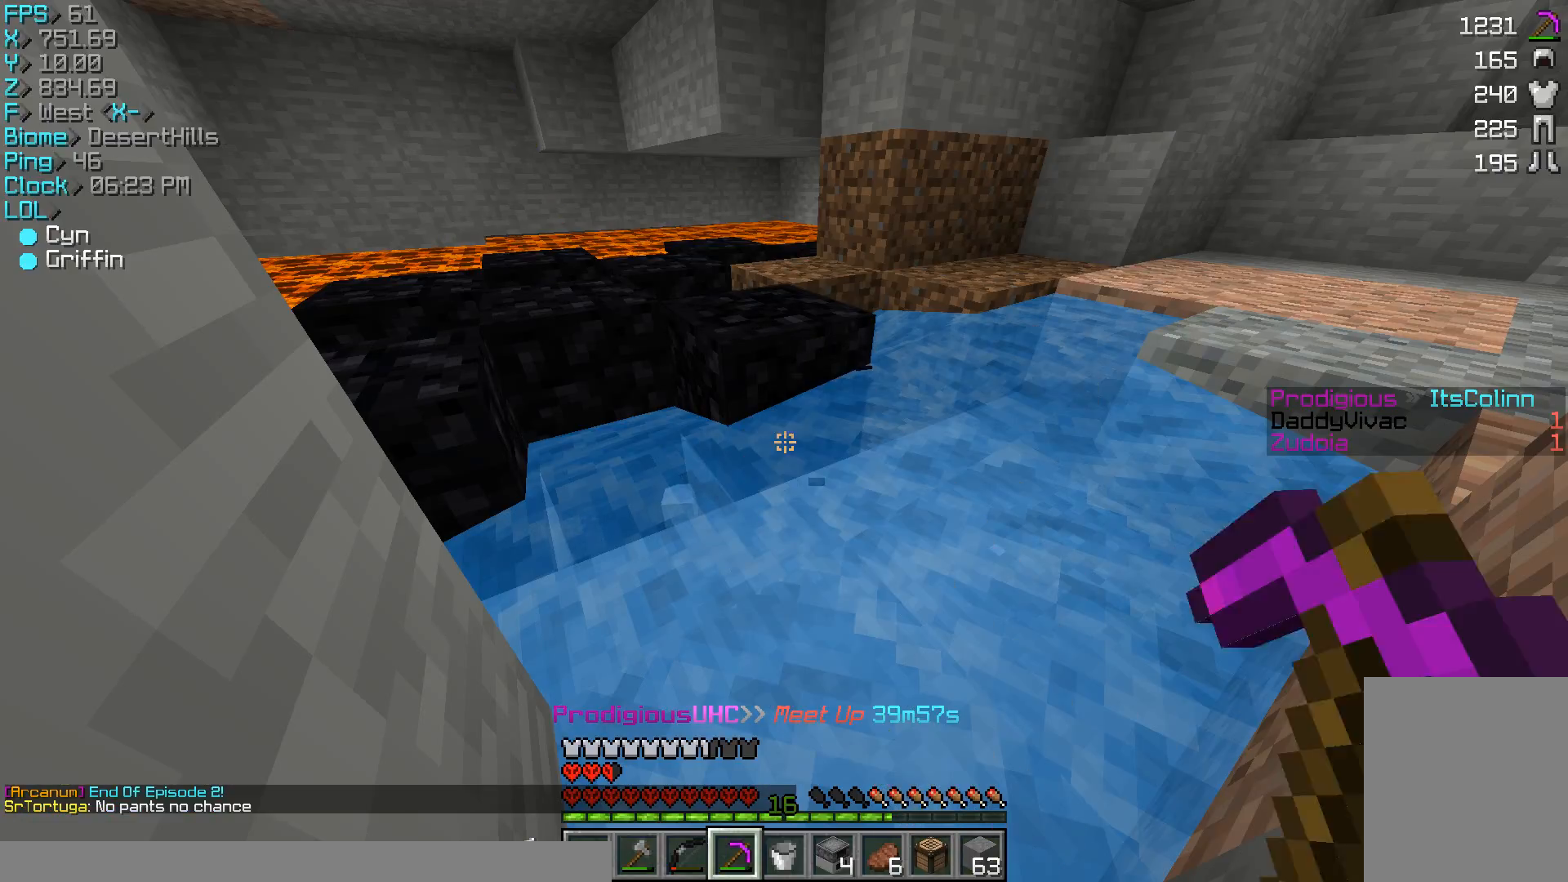
{"keys": [], "mouse": ["left"], "events": []}
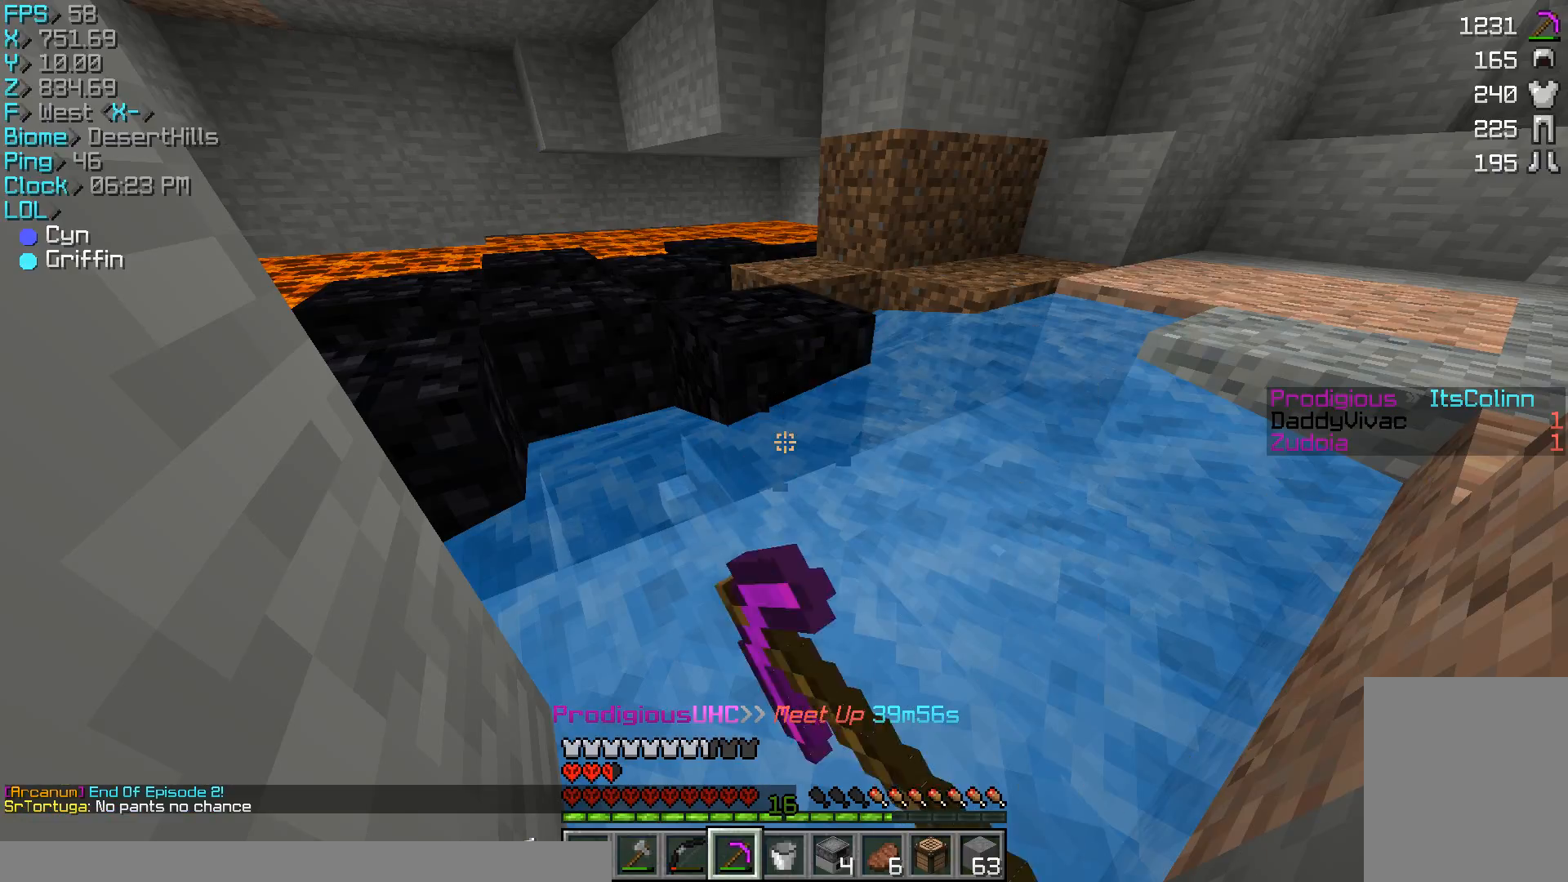
{"keys": [], "mouse": ["left"], "events": []}
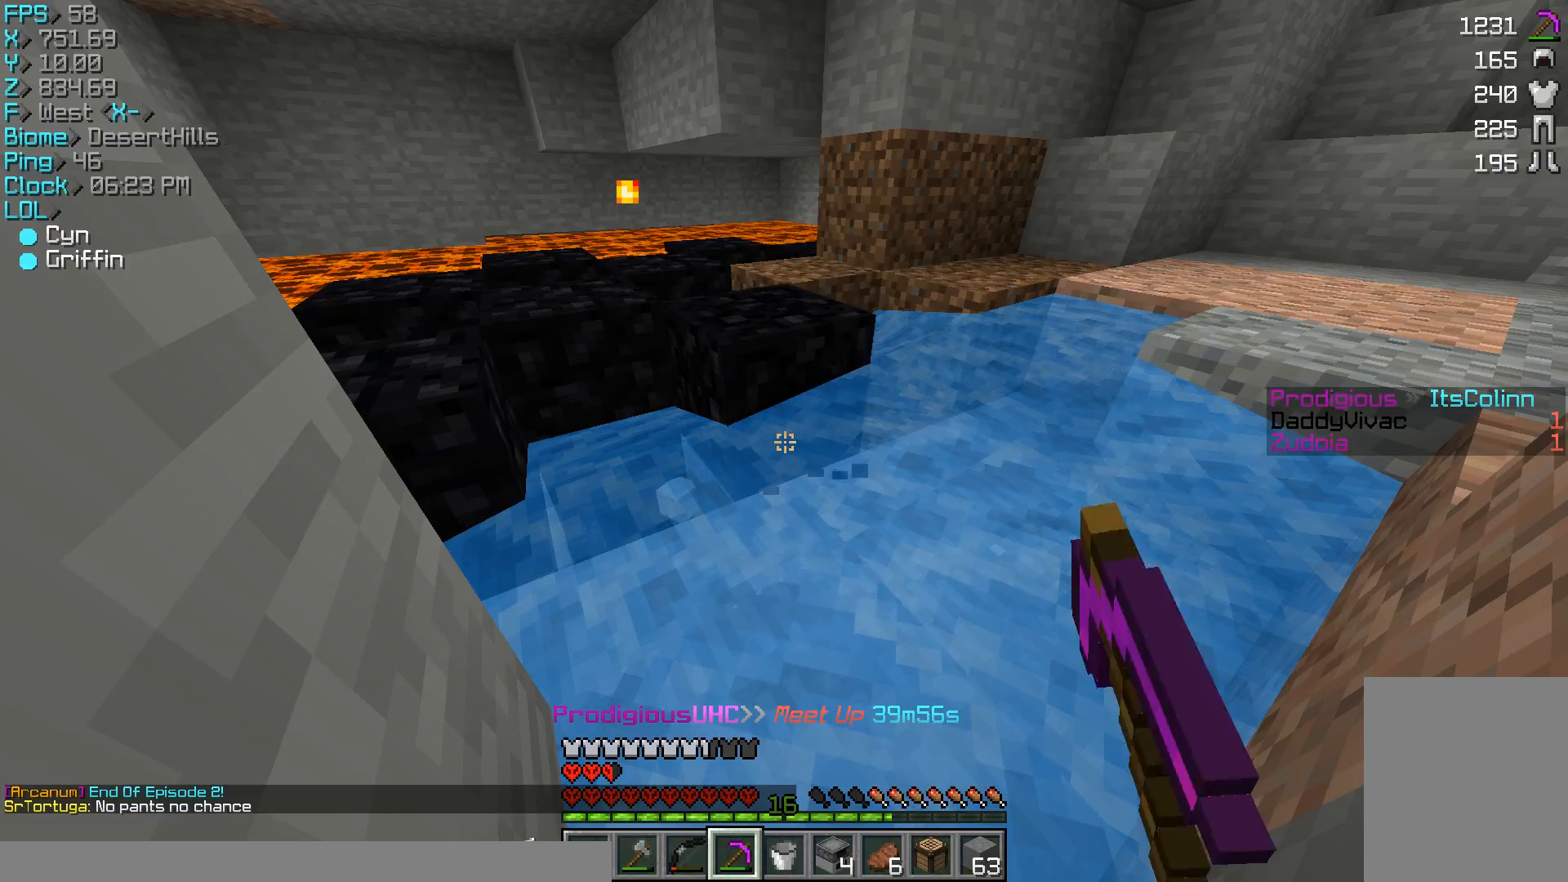
{"keys": [], "mouse": ["left"], "events": []}
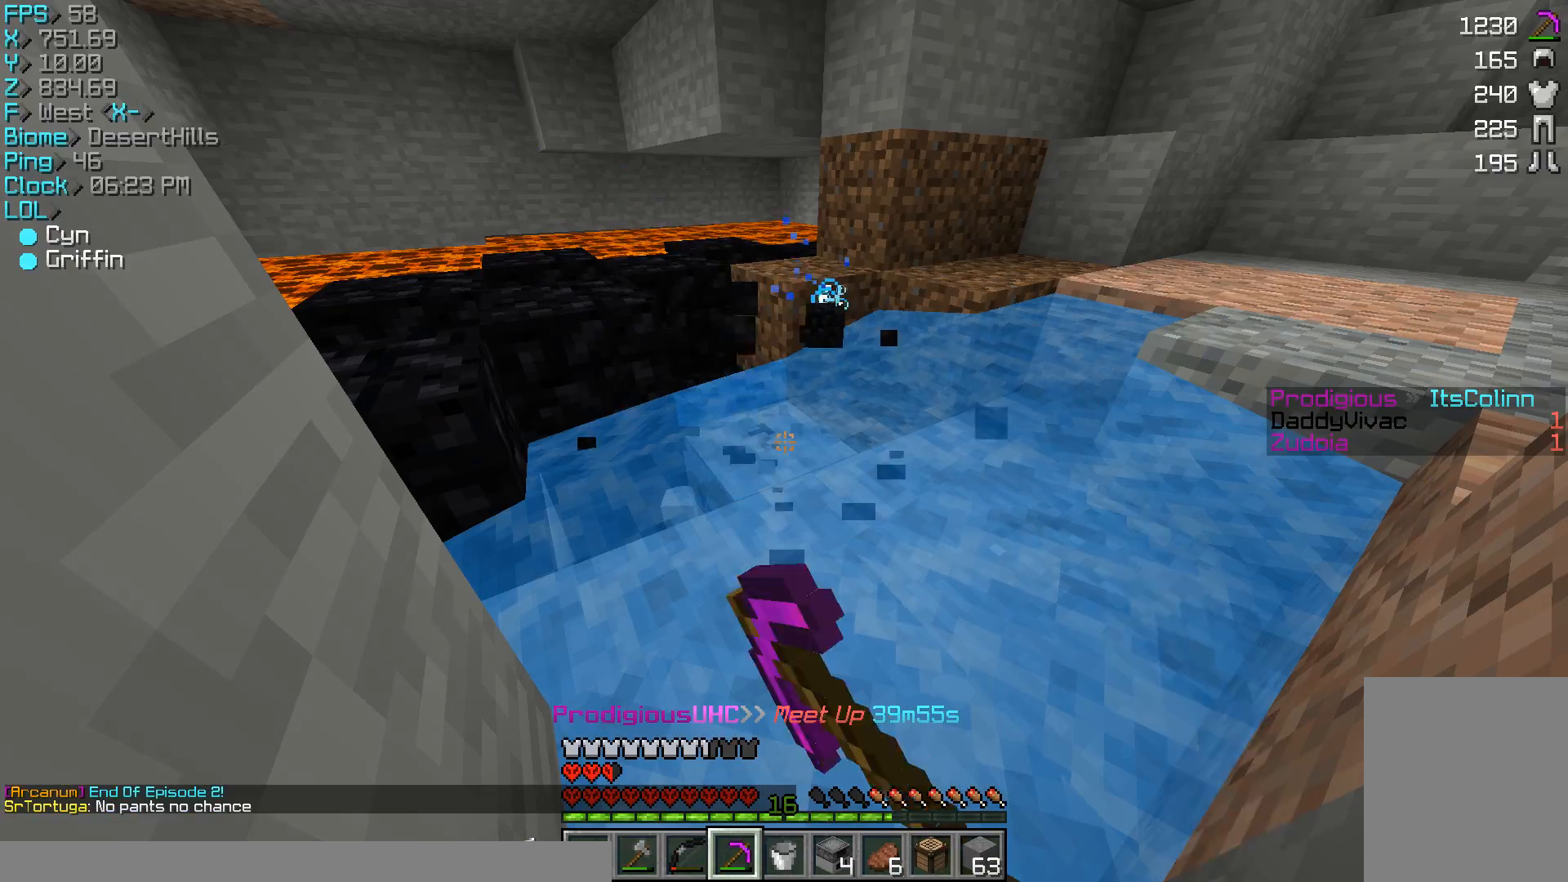
{"keys": [], "mouse": ["left"], "events": []}
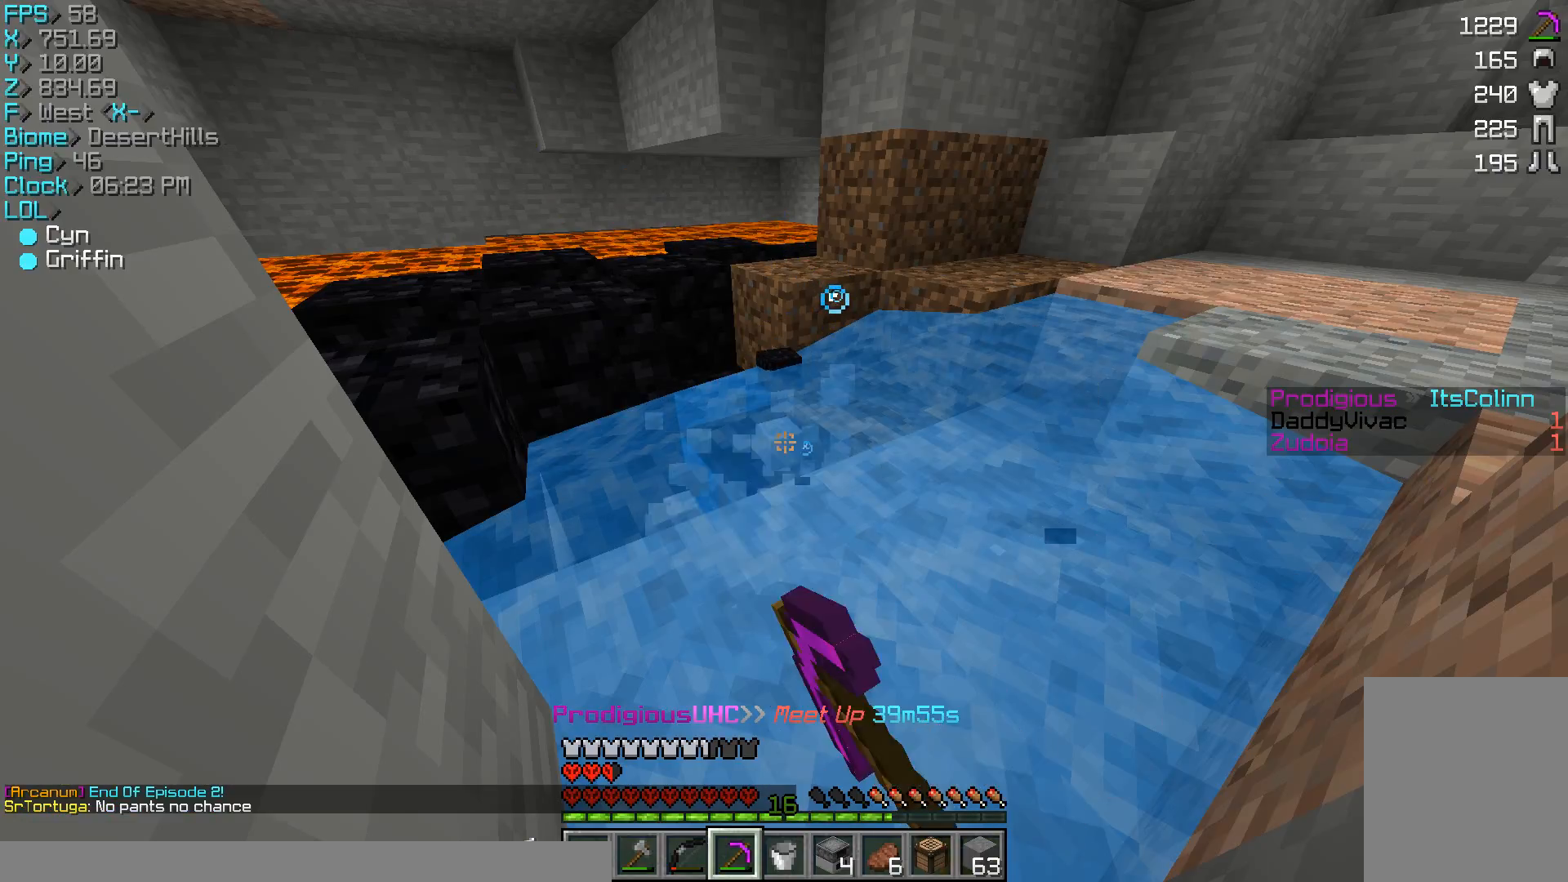
{"keys": [], "mouse": [], "events": [[133, "mouse_left", "up"]]}
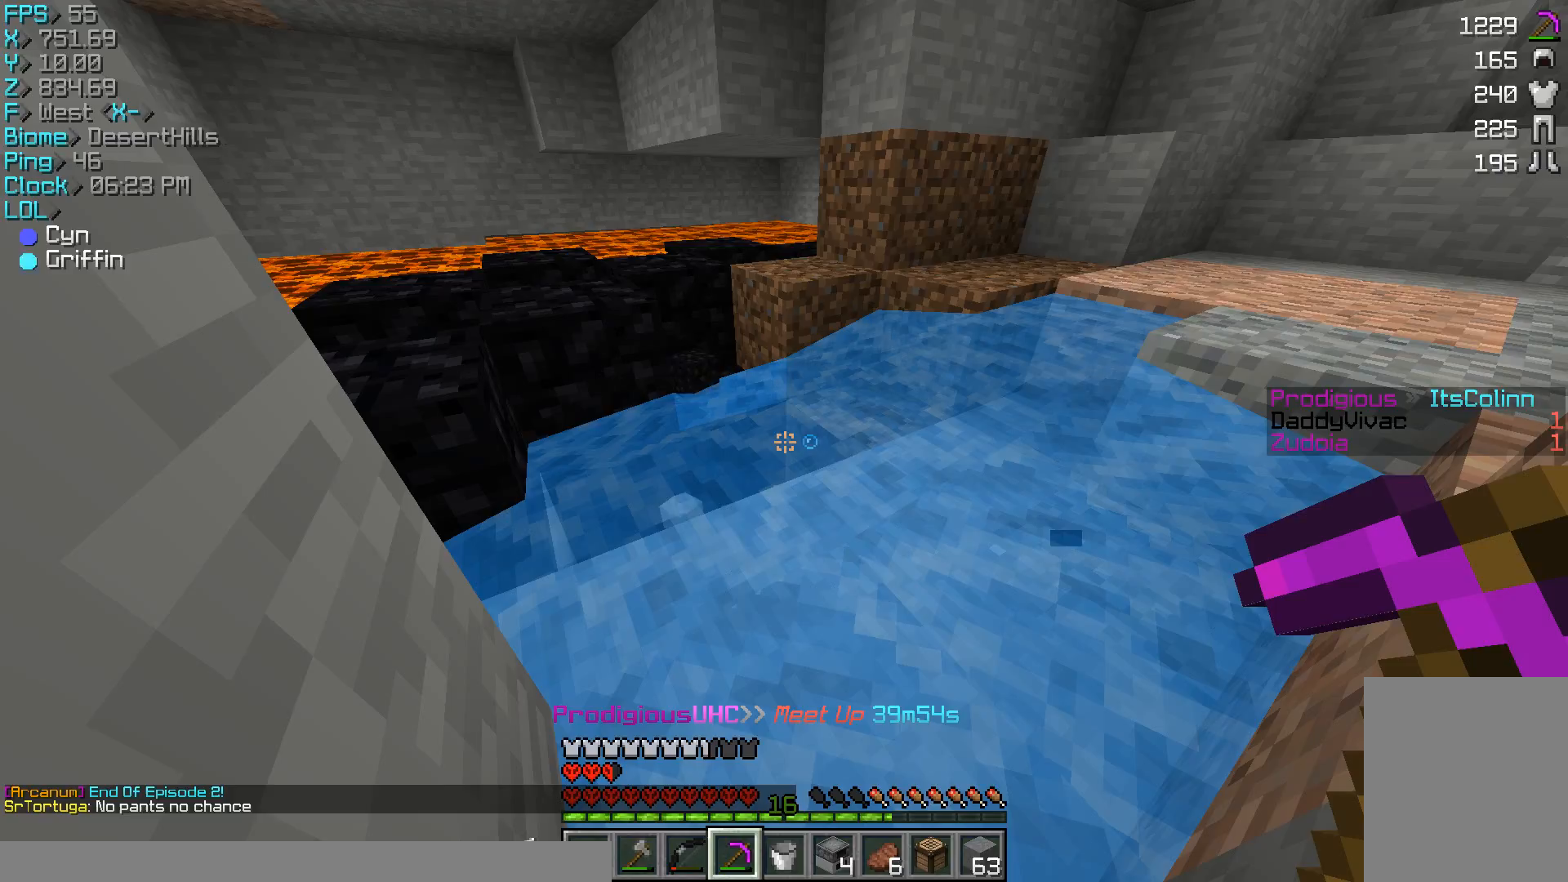
{"keys": [], "mouse": [], "events": []}
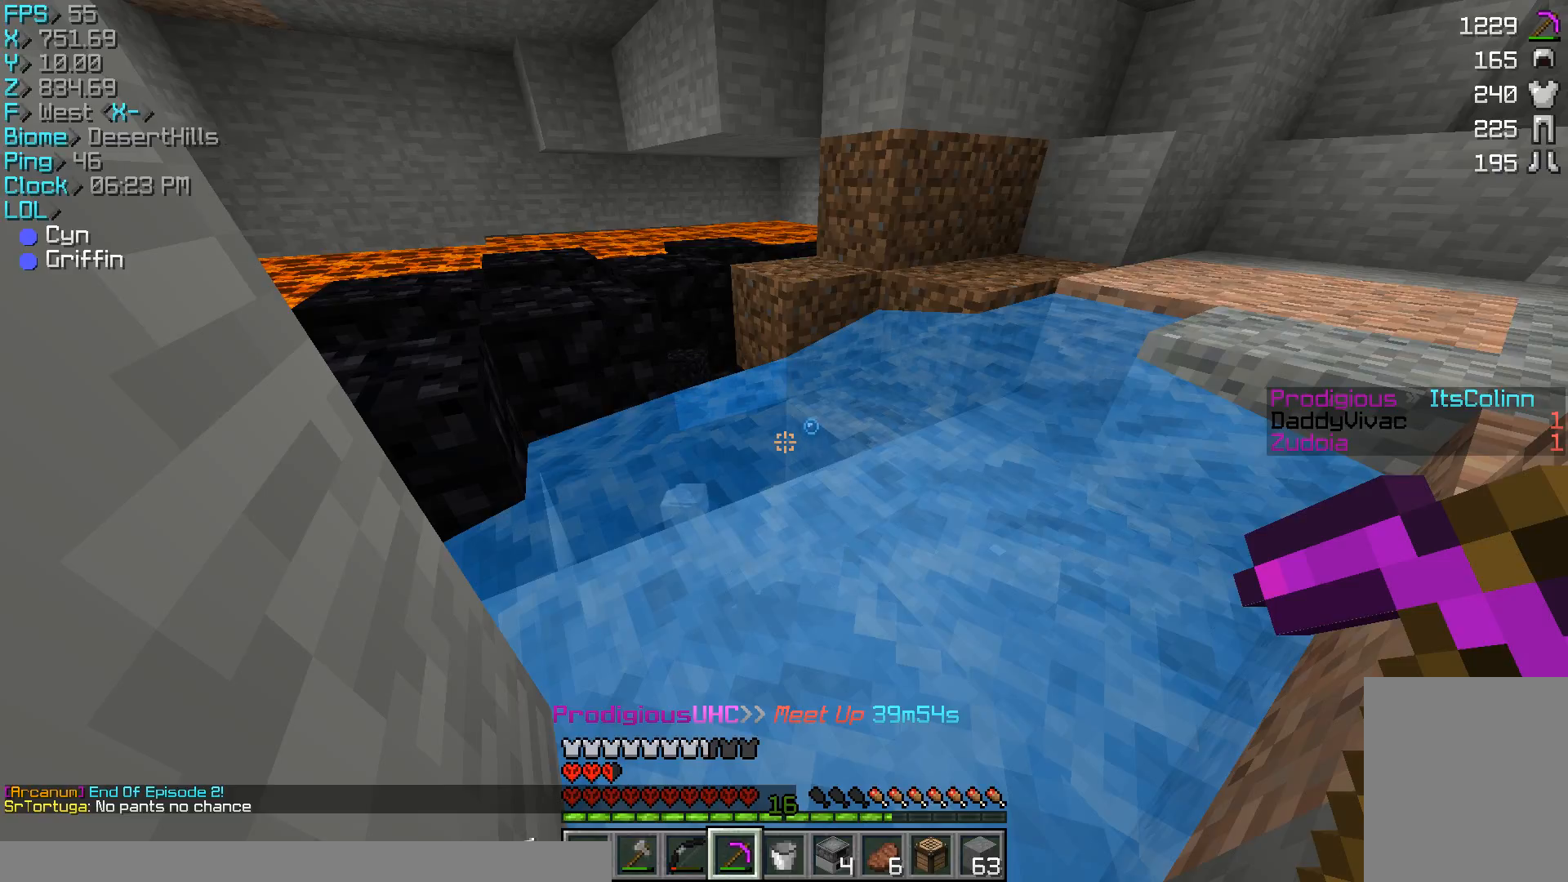
{"keys": [], "mouse": [], "events": []}